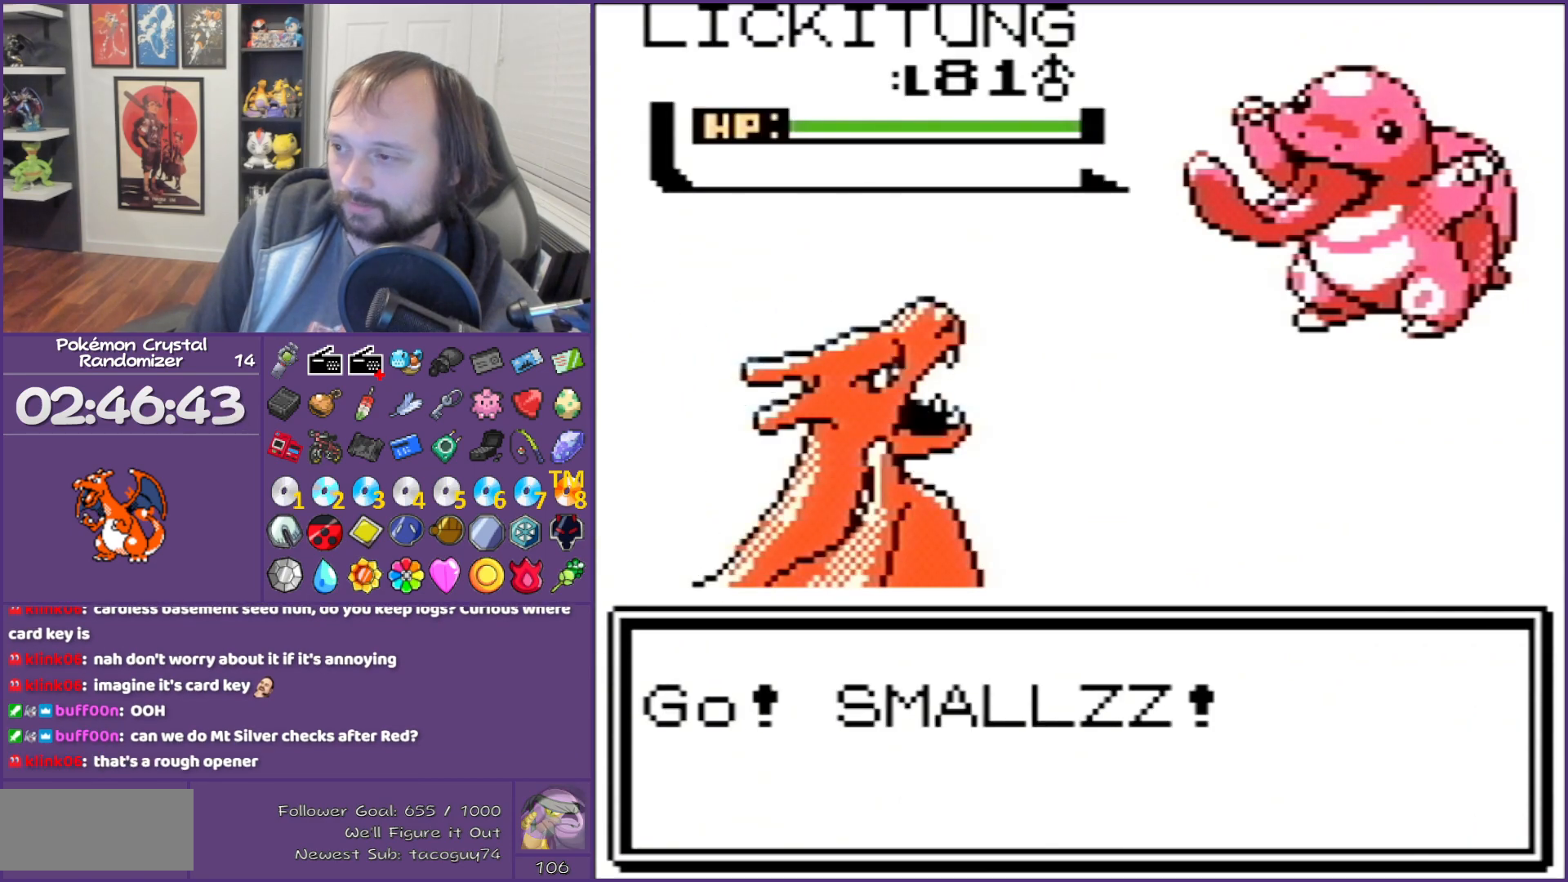
Gameplay with a controller (Nintendo layout); each line is a JSON object with the inputs held at the frame after it. "events" lists button and stick changes between this image and that frame as [ms after this image, input, new state], when the widget could be followed in between. Not read: L3 R3.
{"buttons": ["B"], "events": []}
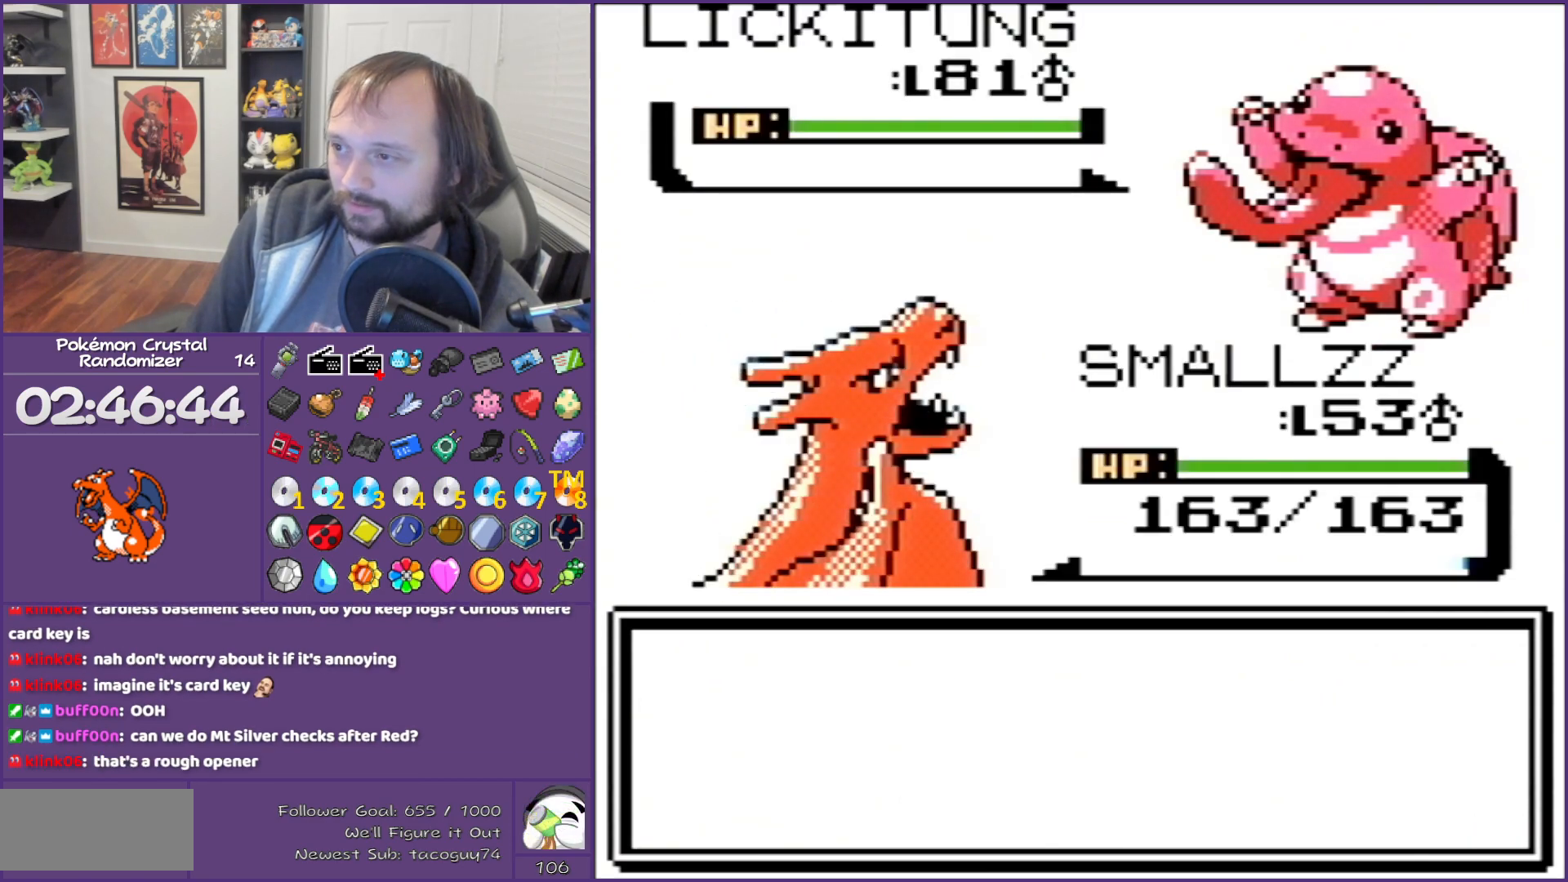
{"buttons": [], "events": [[267, "DPAD_DOWN", "down"], [450, "A", "down"], [450, "B", "up"], [450, "DPAD_DOWN", "up"], [483, "A", "up"]]}
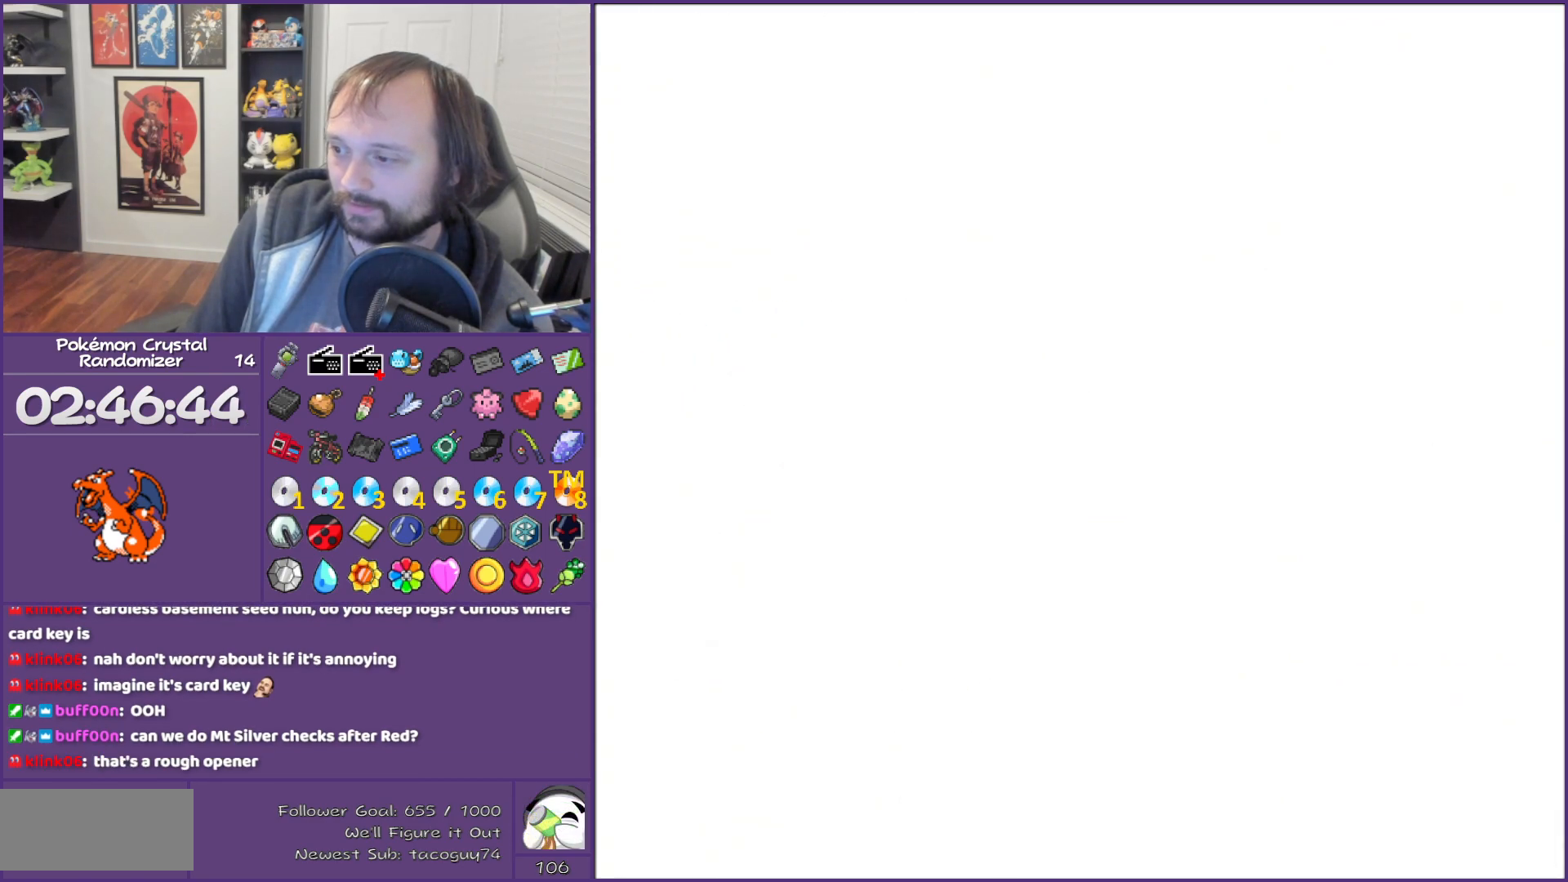
{"buttons": [], "events": []}
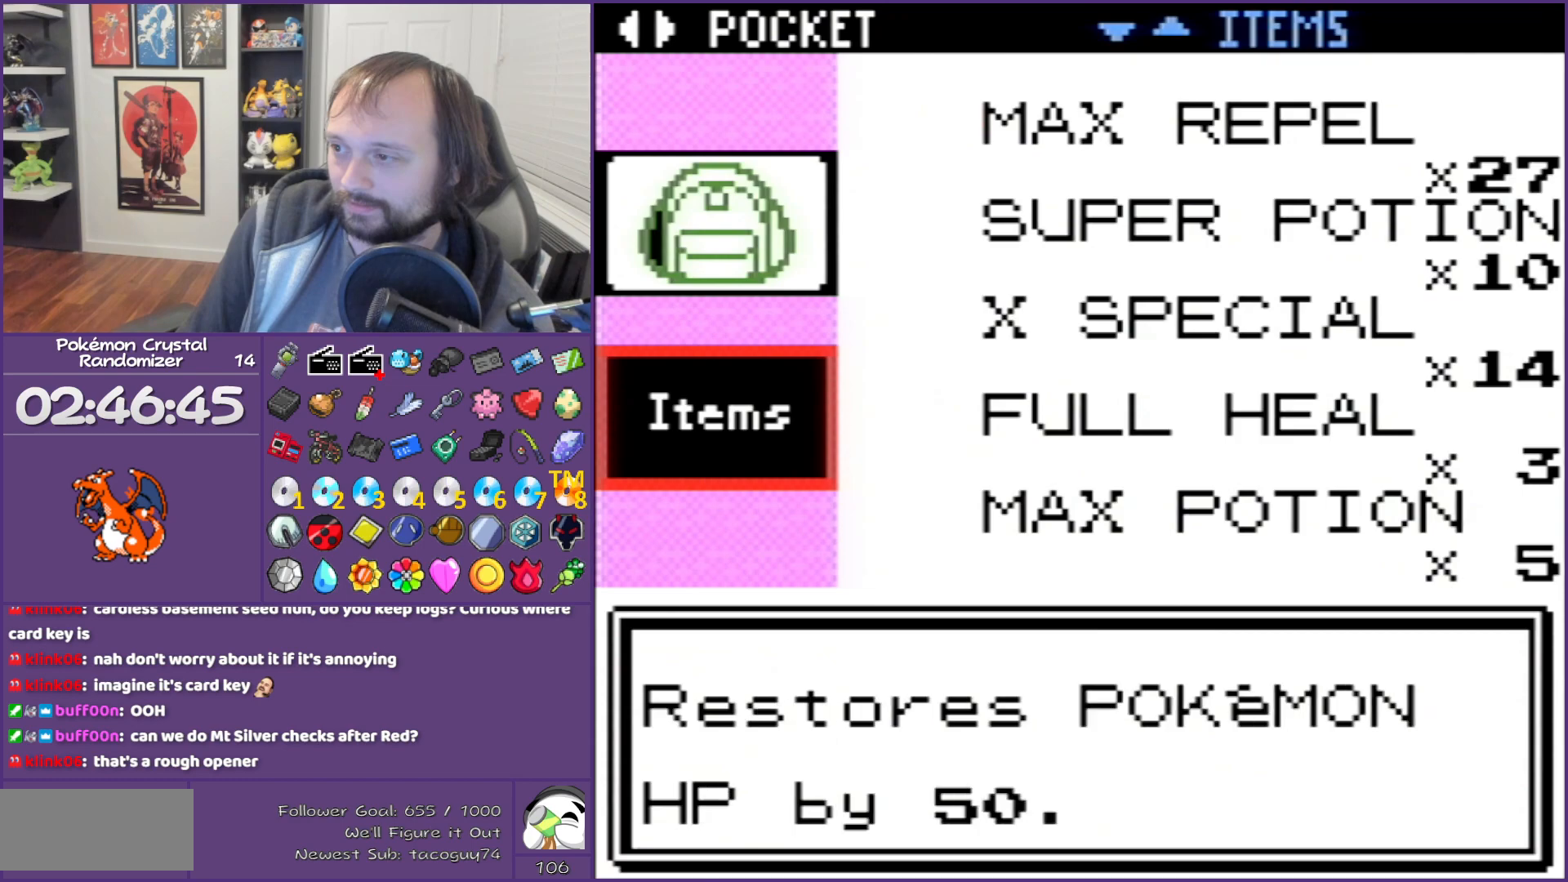
{"buttons": ["A"], "events": [[383, "A", "down"]]}
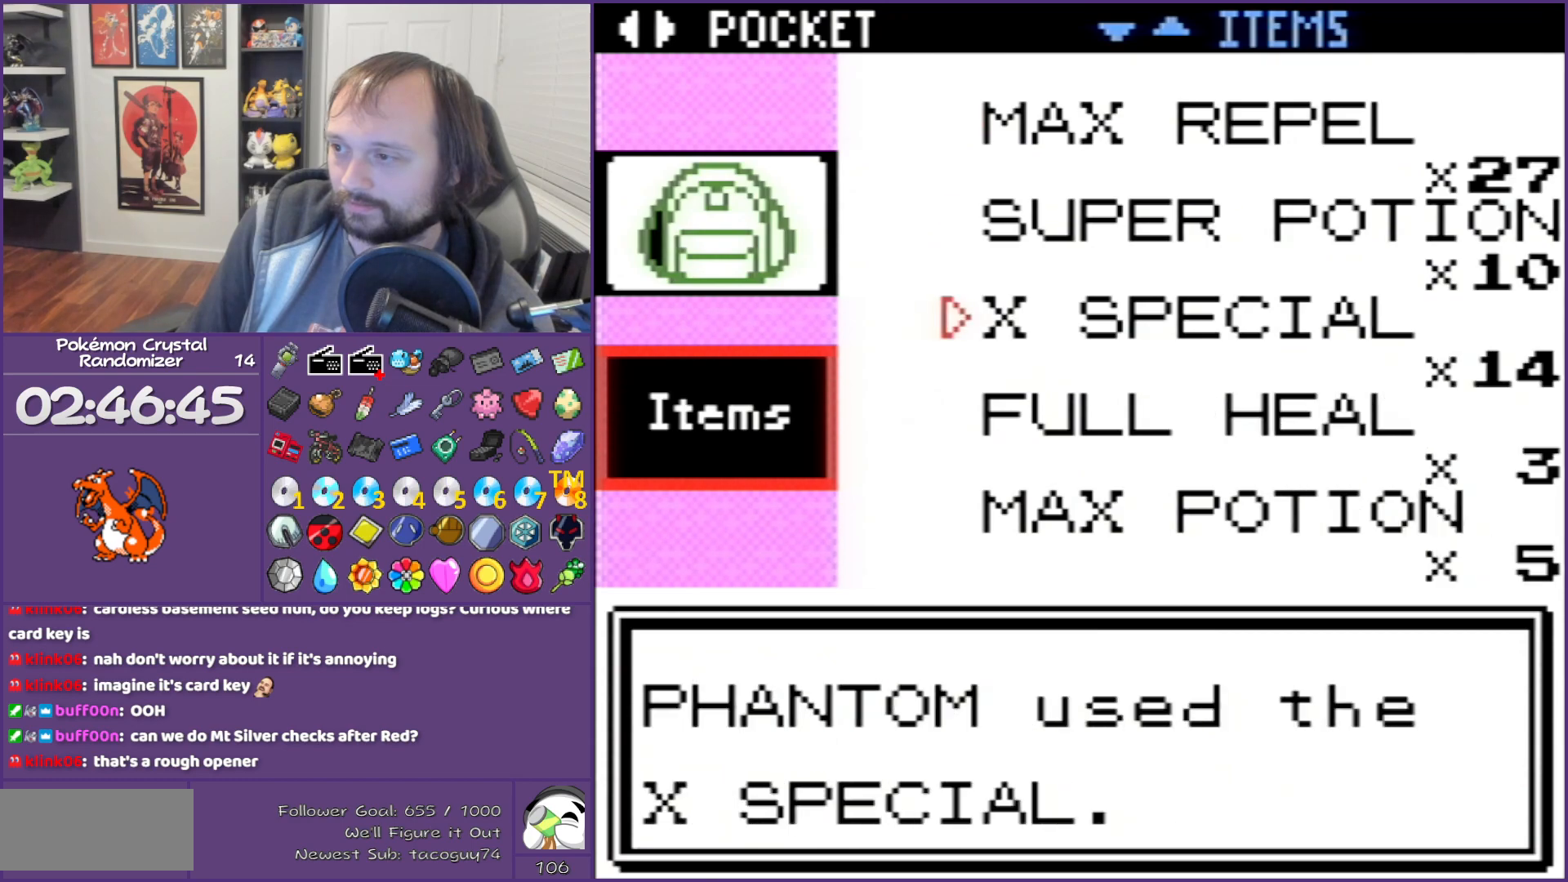
{"buttons": [], "events": [[167, "A", "up"], [267, "A", "down"], [417, "A", "up"]]}
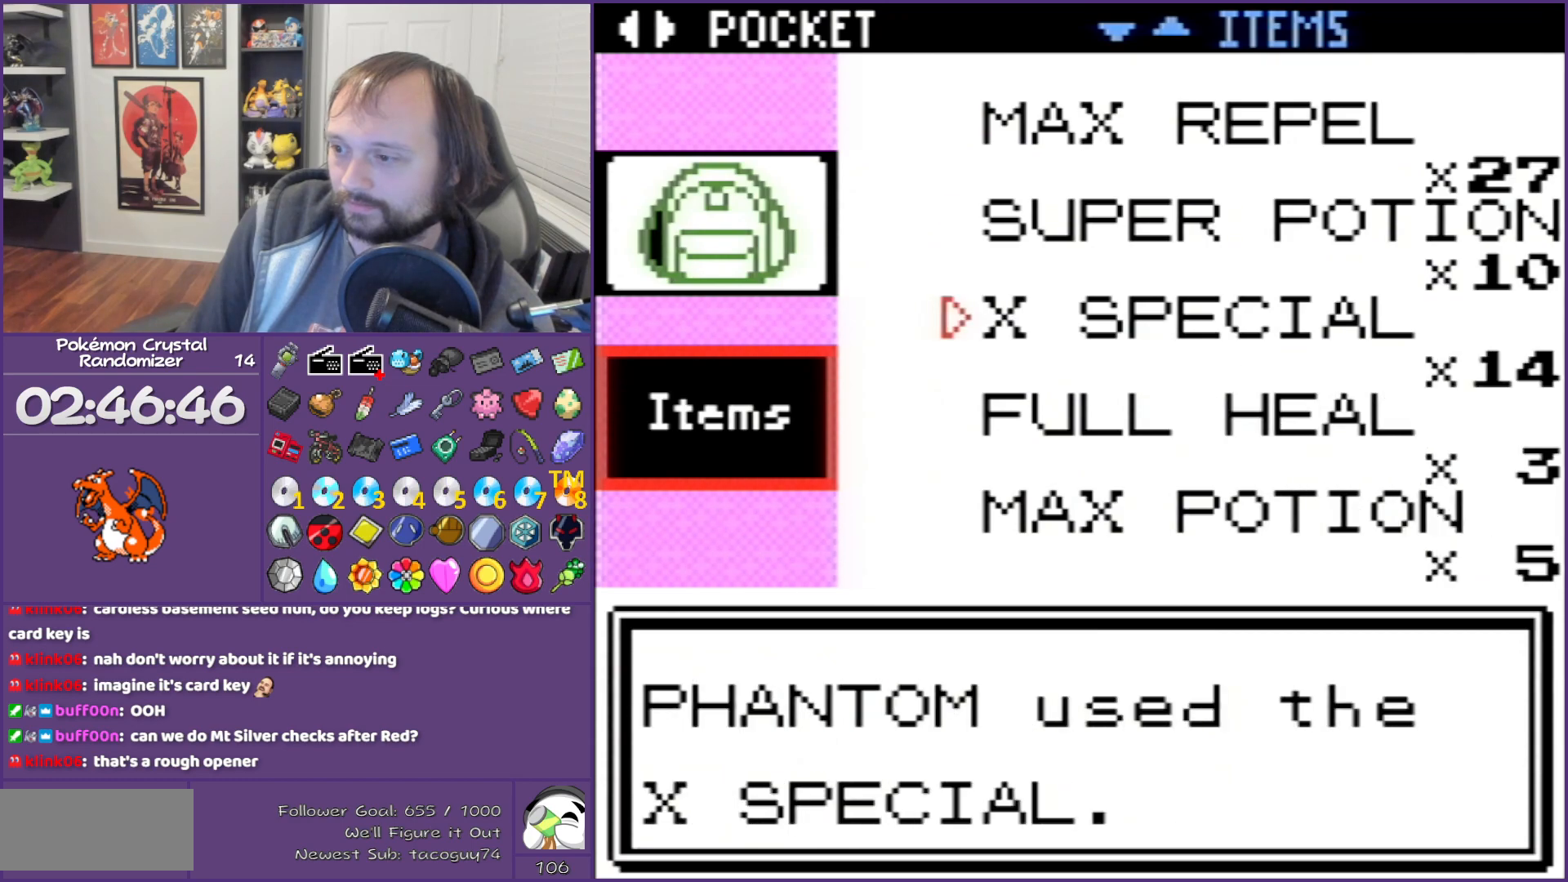
{"buttons": [], "events": [[33, "B", "down"], [67, "B", "up"], [167, "B", "down"], [267, "B", "up"]]}
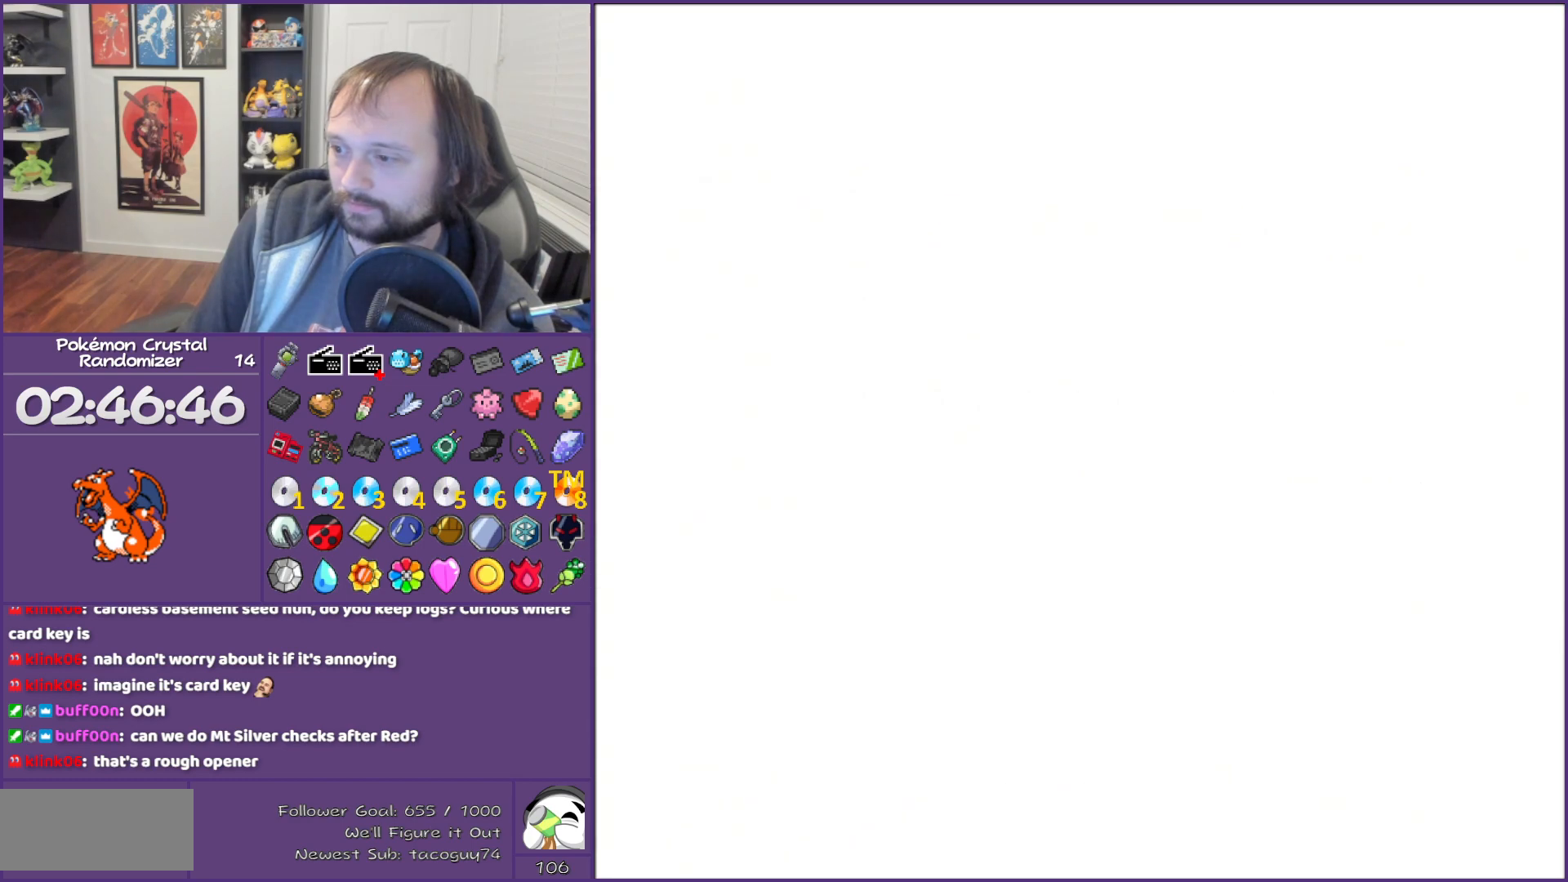
{"buttons": ["B"], "events": [[67, "B", "down"]]}
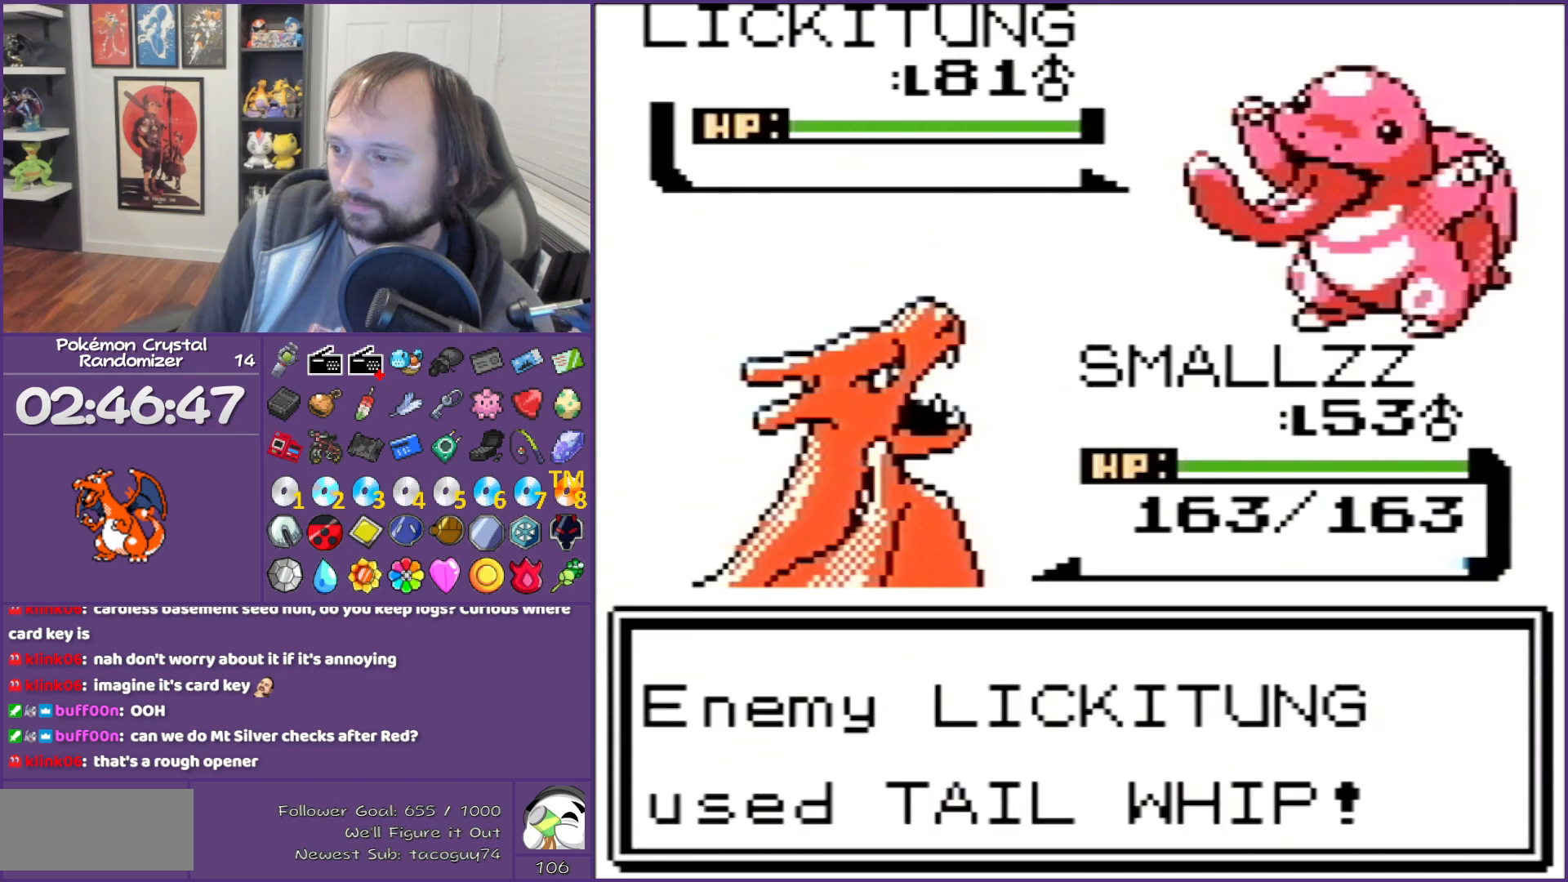
{"buttons": ["B"], "events": []}
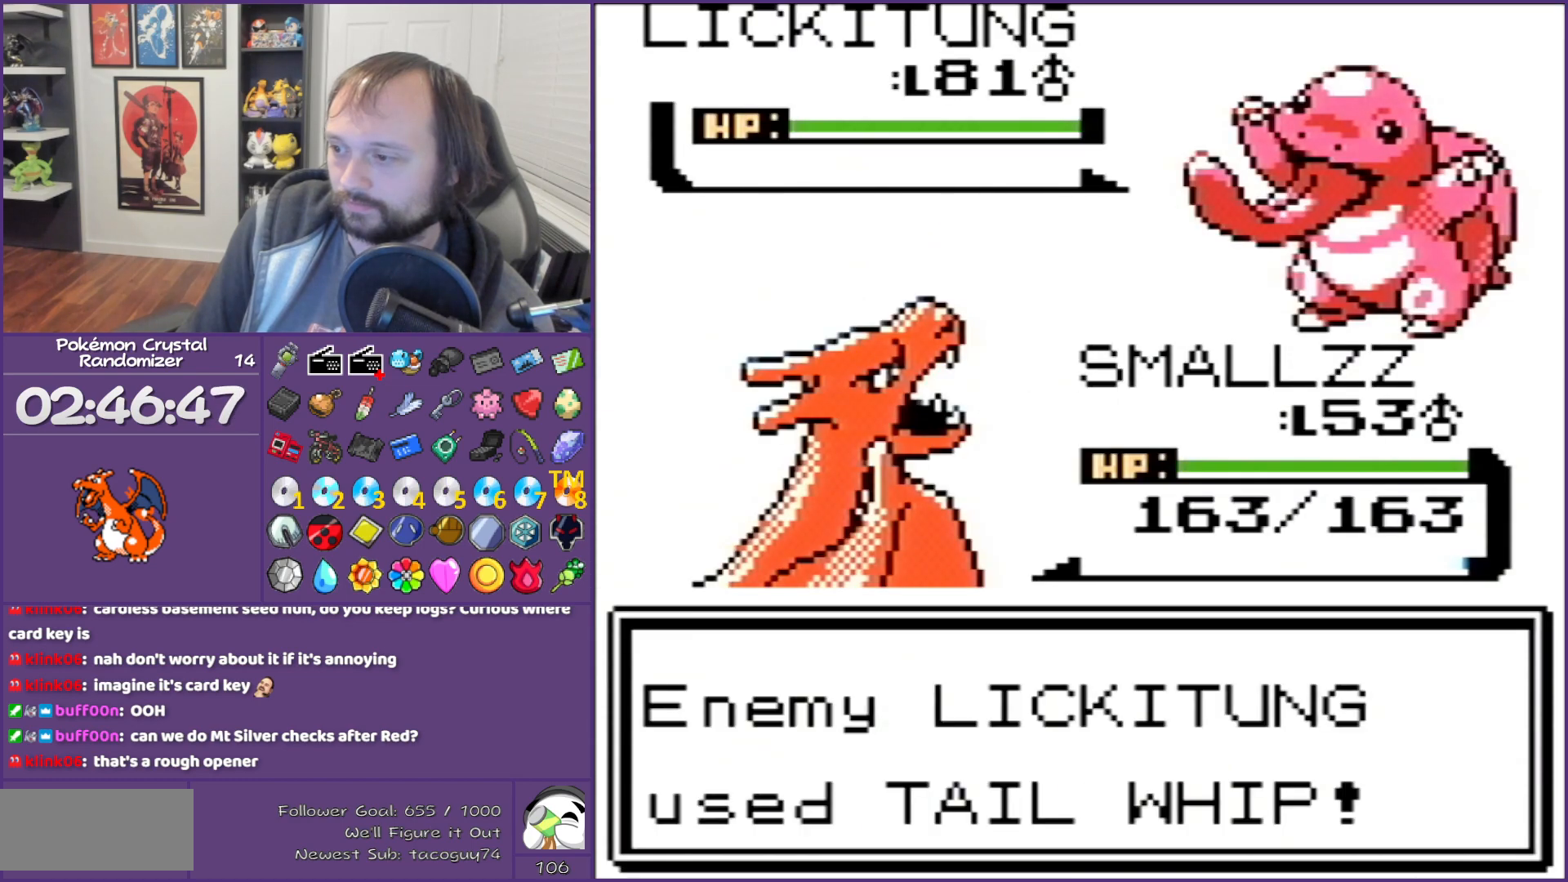
{"buttons": ["B"], "events": []}
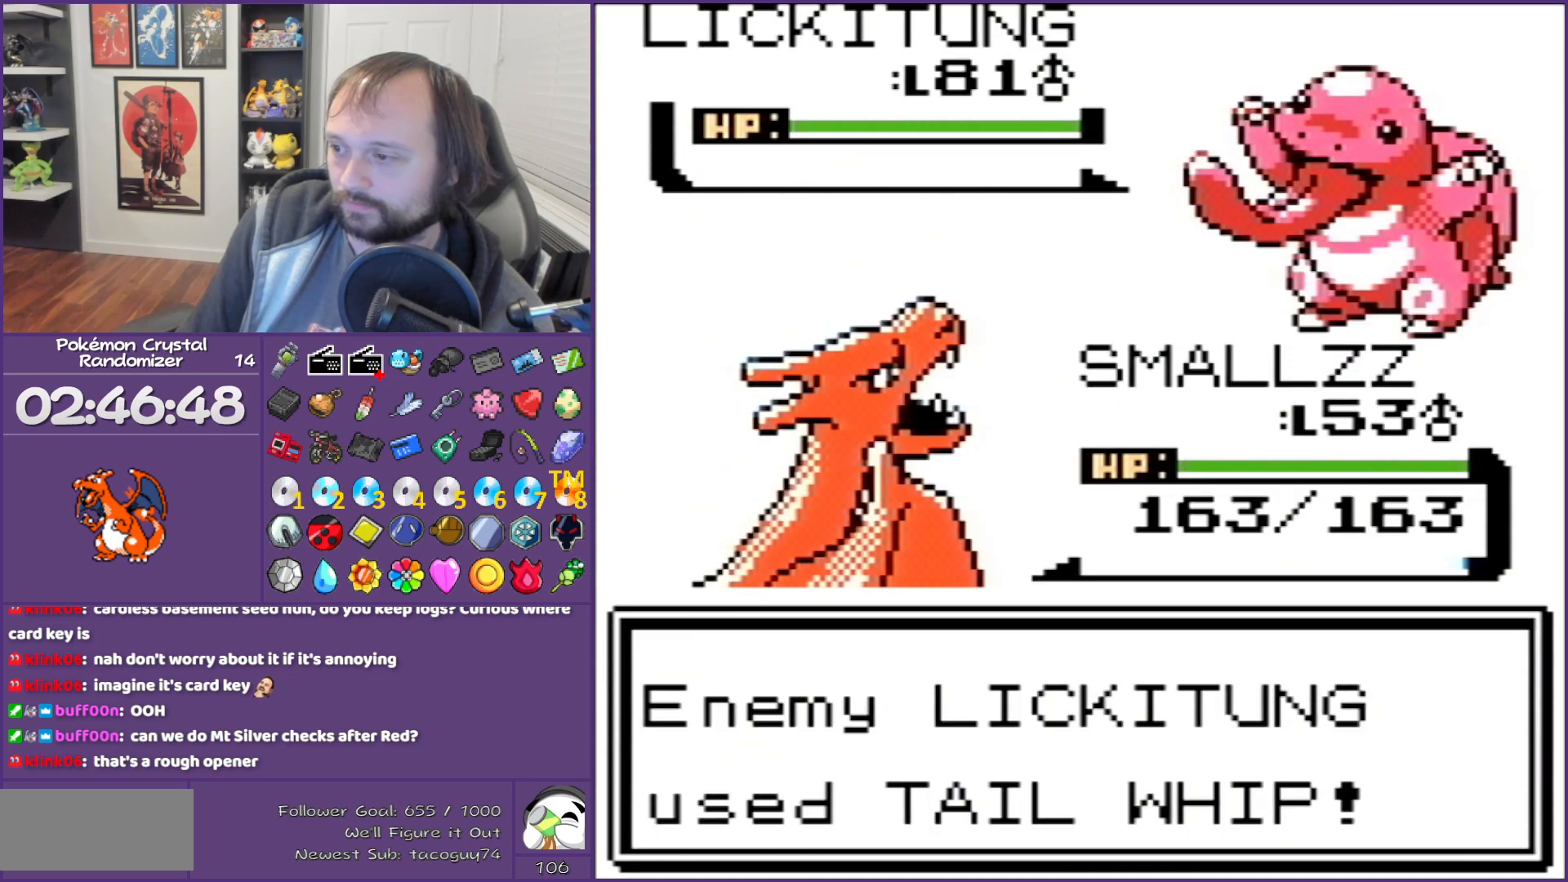
{"buttons": [], "events": [[317, "B", "up"], [450, "A", "down"], [500, "A", "up"]]}
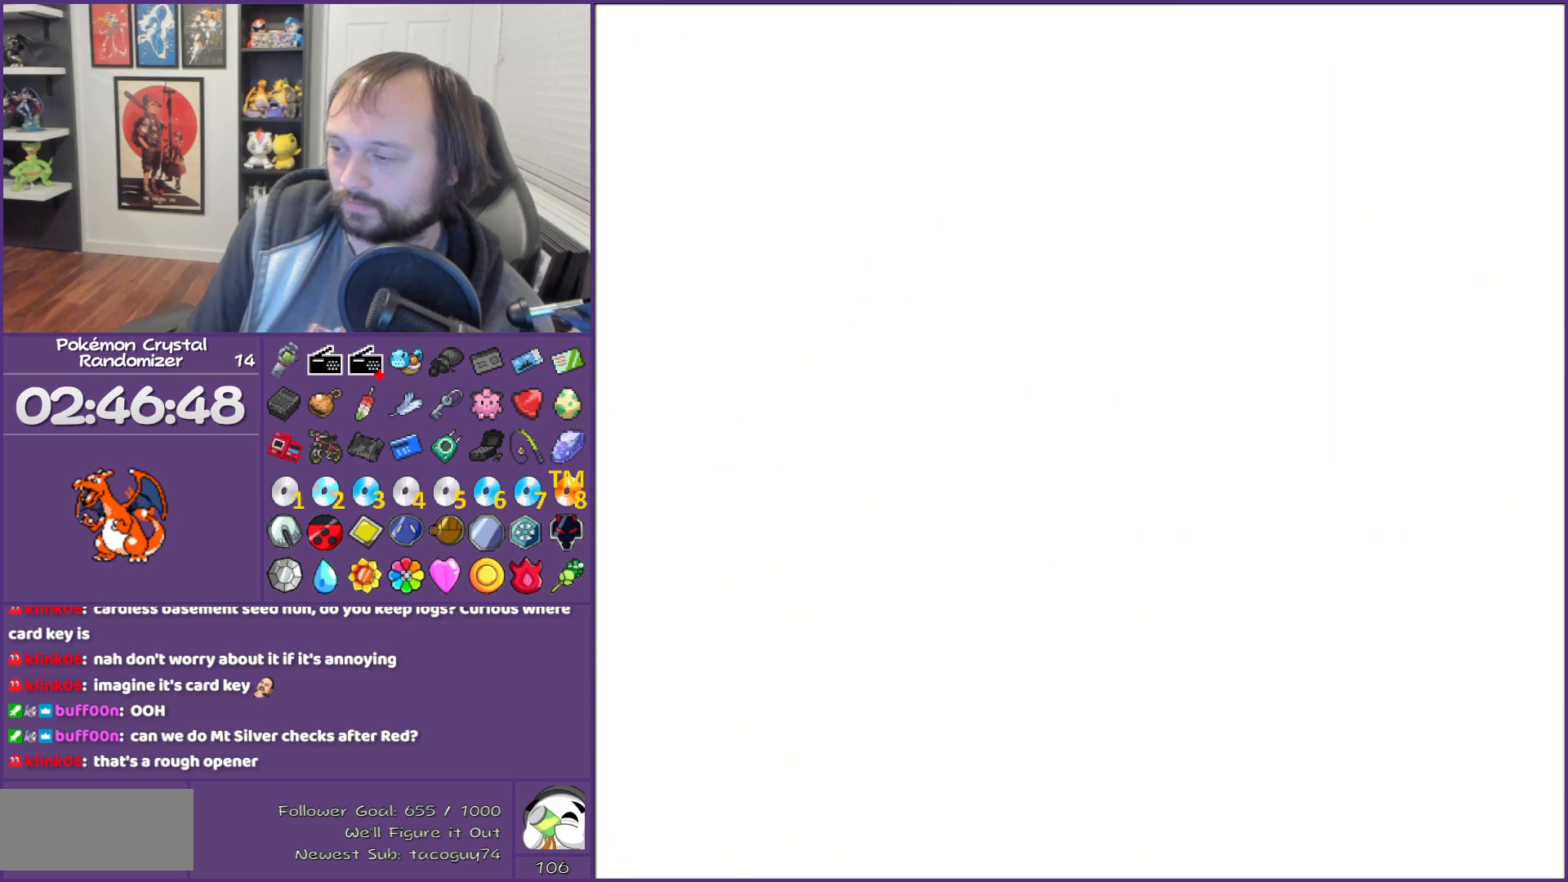
{"buttons": ["DPAD_DOWN"], "events": [[283, "DPAD_DOWN", "down"]]}
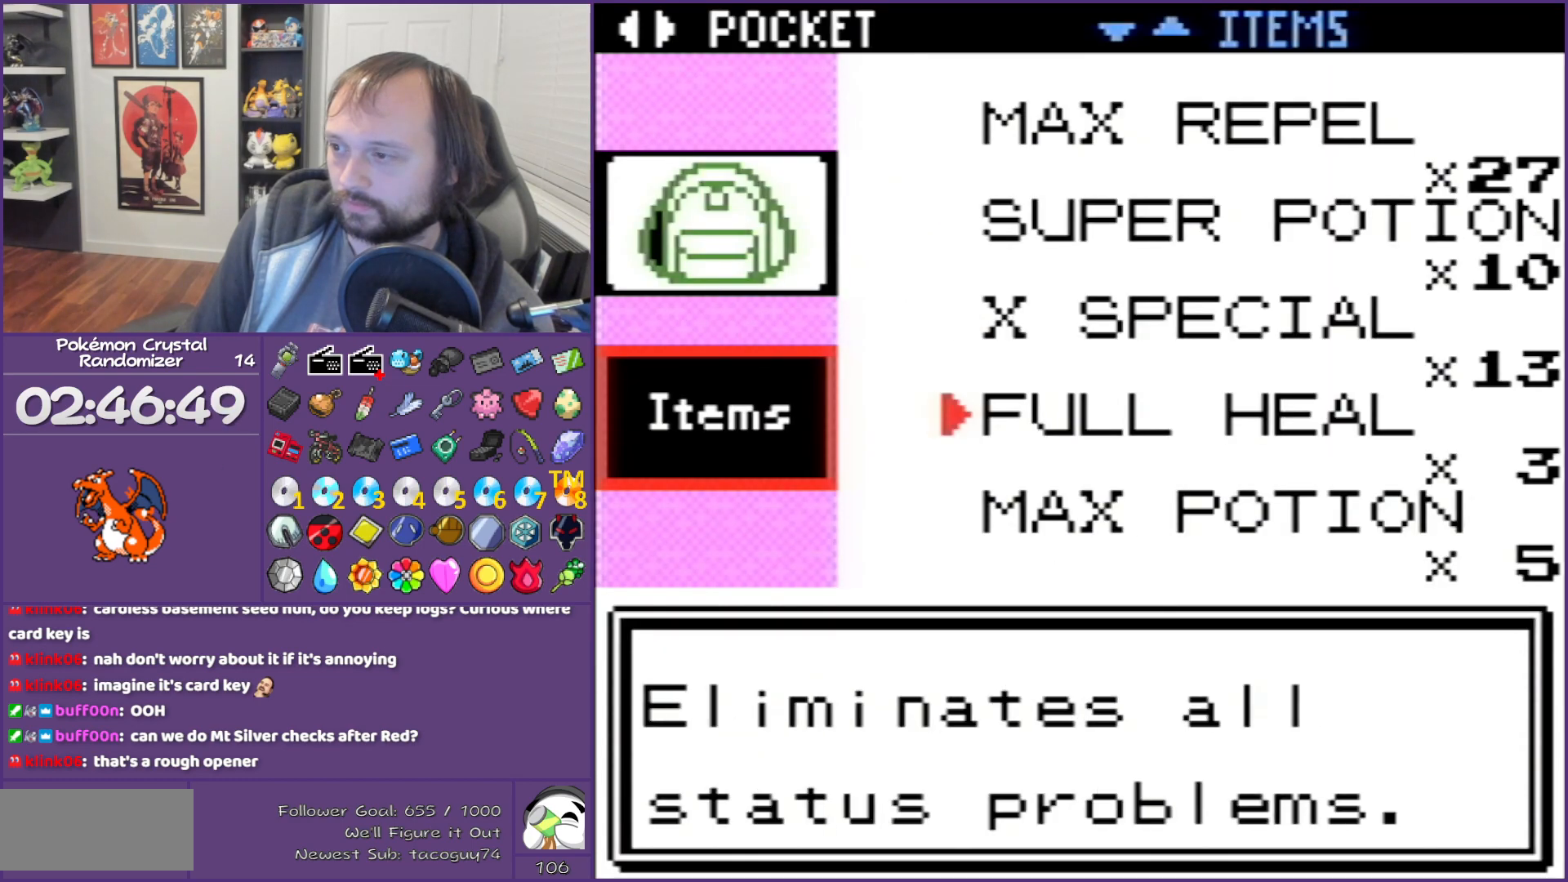
{"buttons": ["DPAD_DOWN"], "events": [[33, "DPAD_DOWN", "up"], [100, "DPAD_DOWN", "down"], [350, "DPAD_DOWN", "up"], [500, "DPAD_DOWN", "down"]]}
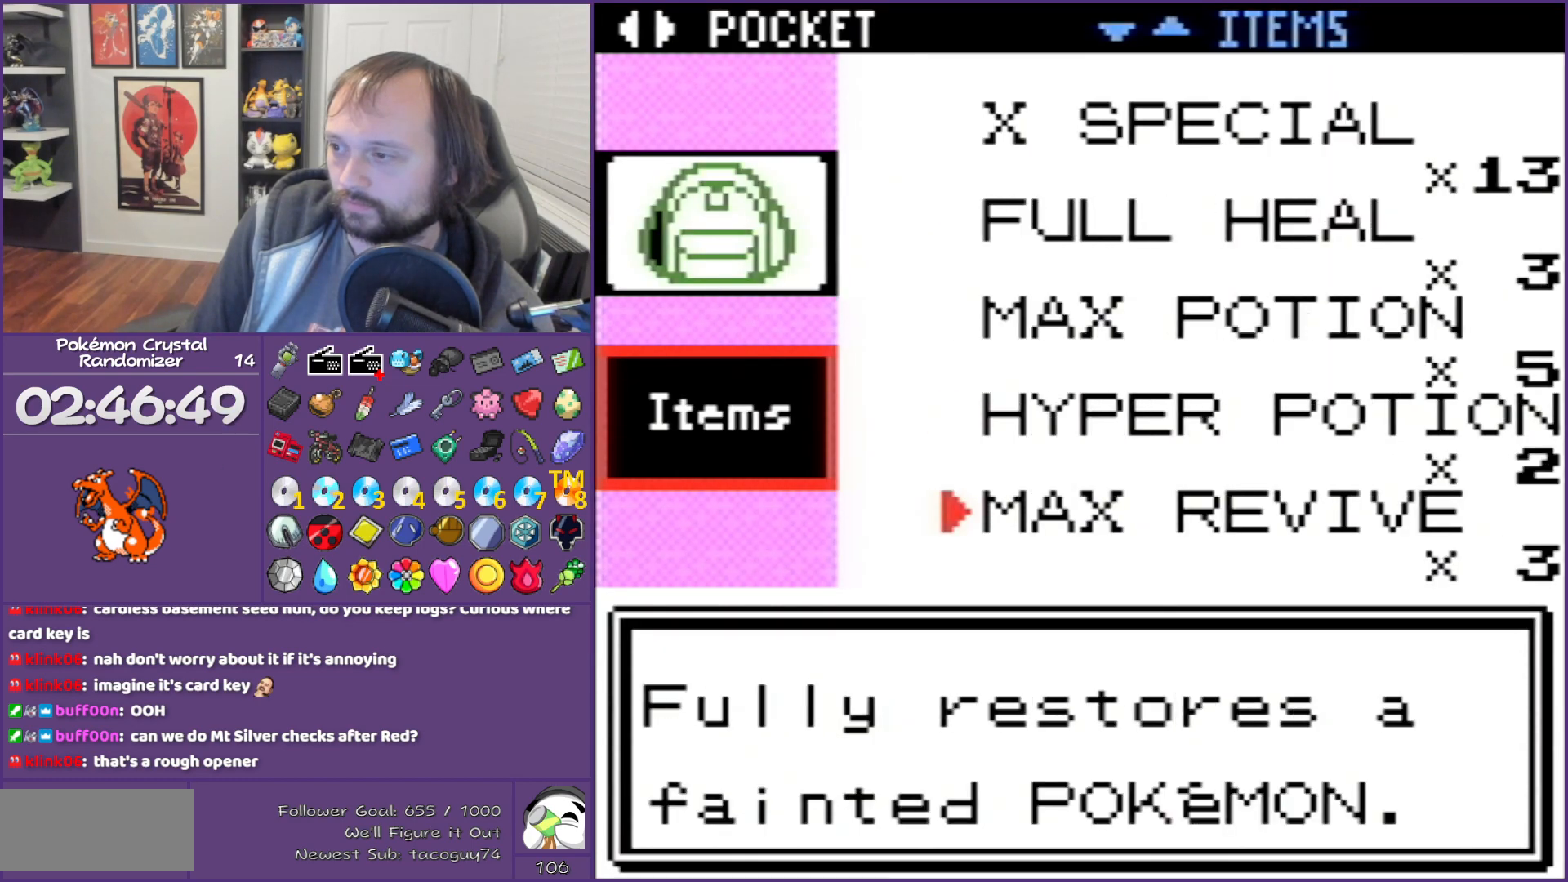
{"buttons": ["DPAD_DOWN"], "events": [[17, "DPAD_DOWN", "up"], [300, "DPAD_DOWN", "down"]]}
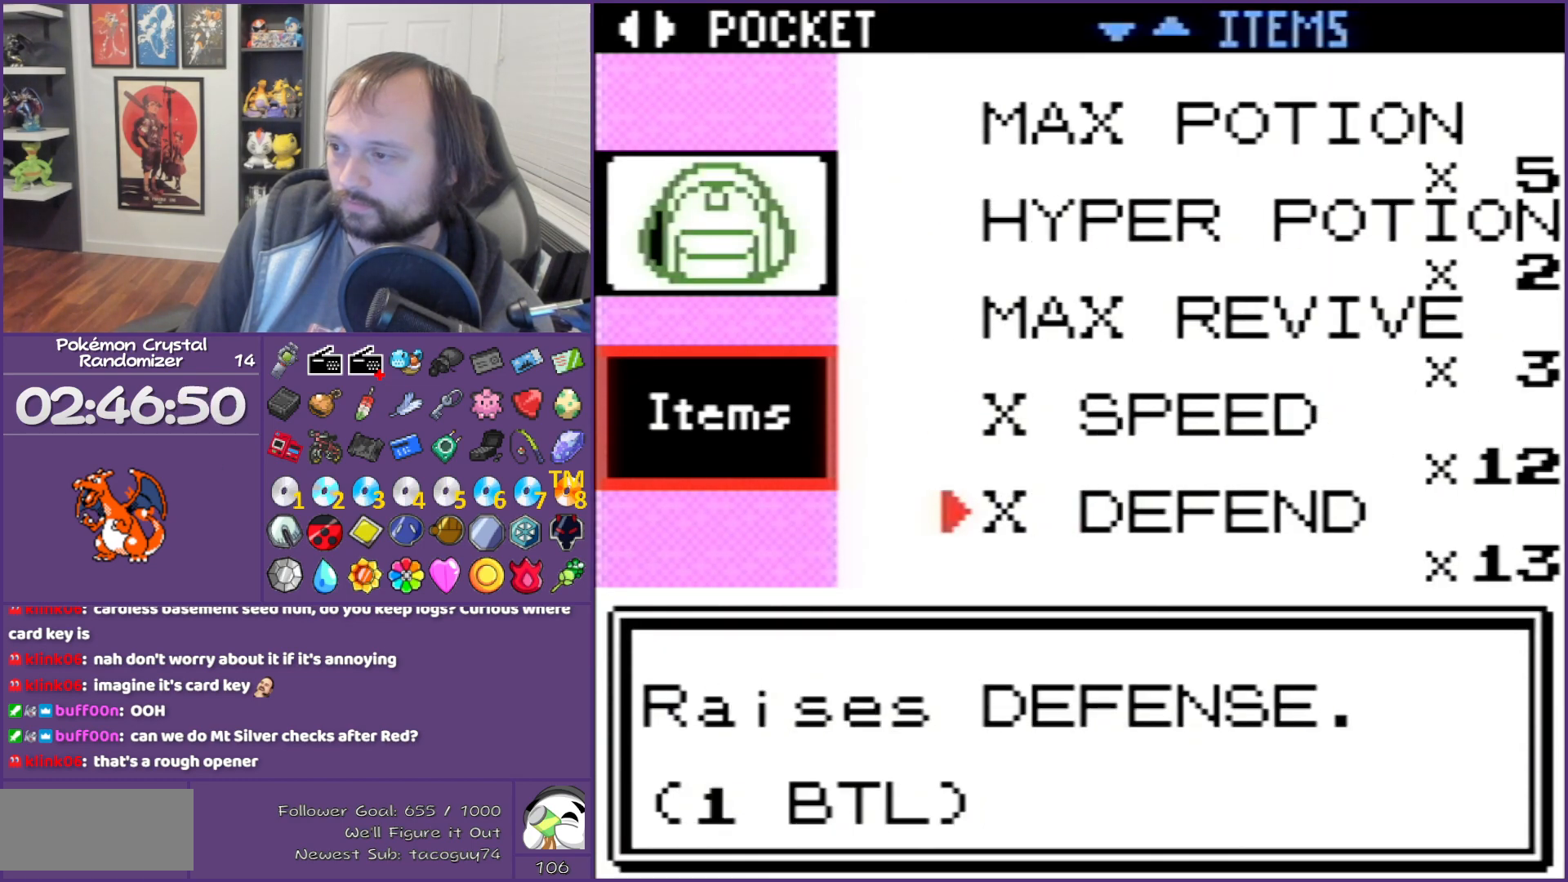
{"buttons": [], "events": [[83, "DPAD_DOWN", "up"], [117, "DPAD_DOWN", "down"], [300, "DPAD_DOWN", "up"], [433, "DPAD_DOWN", "down"], [483, "DPAD_DOWN", "up"]]}
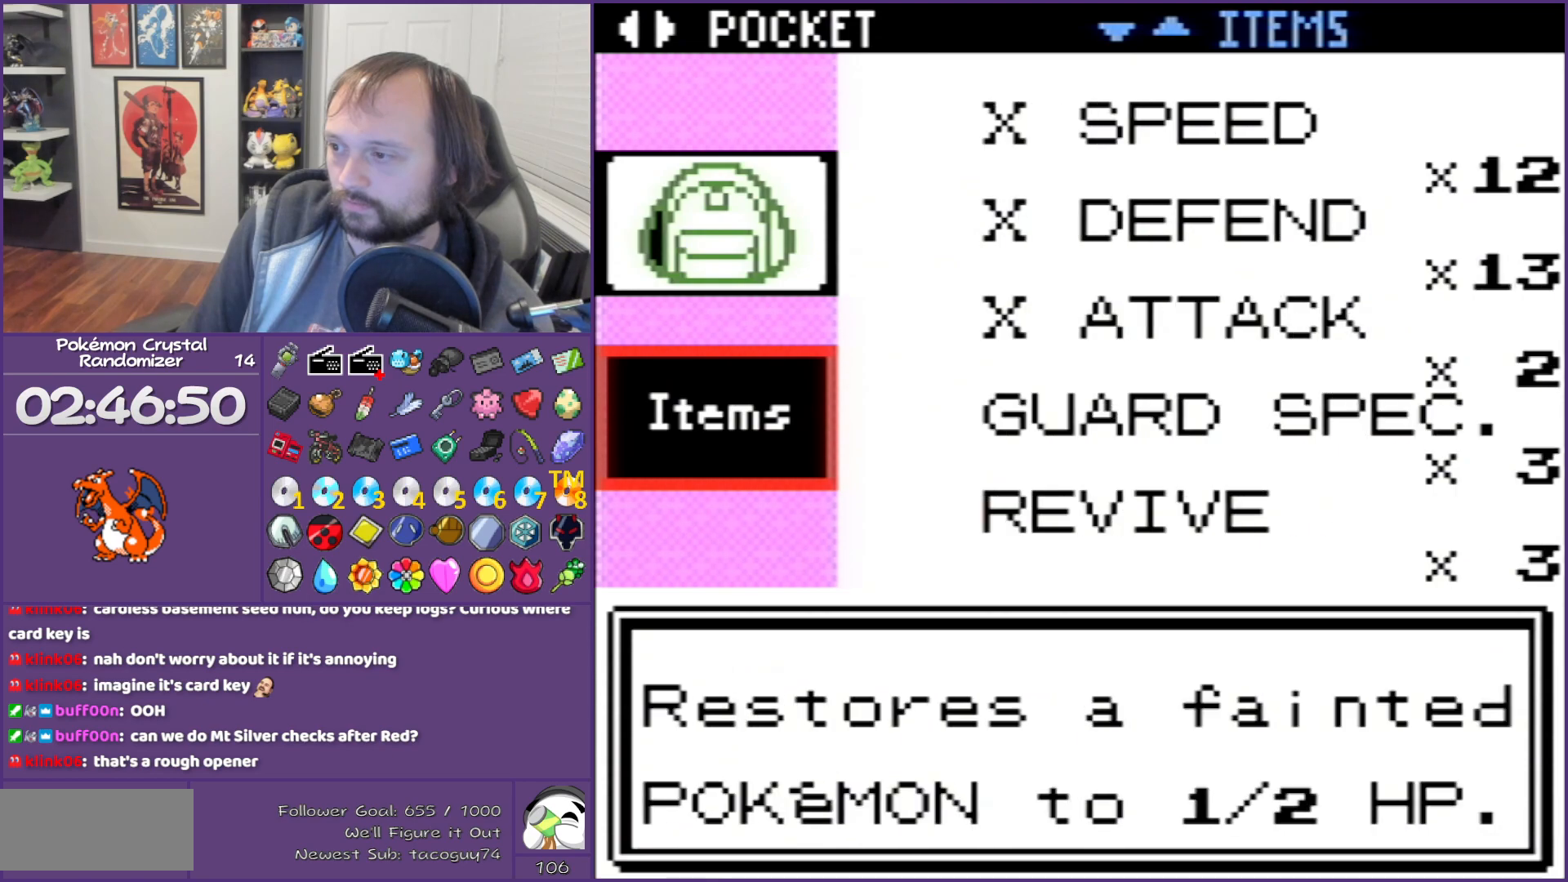
{"buttons": ["A"], "events": [[267, "A", "down"], [367, "A", "up"], [483, "A", "down"]]}
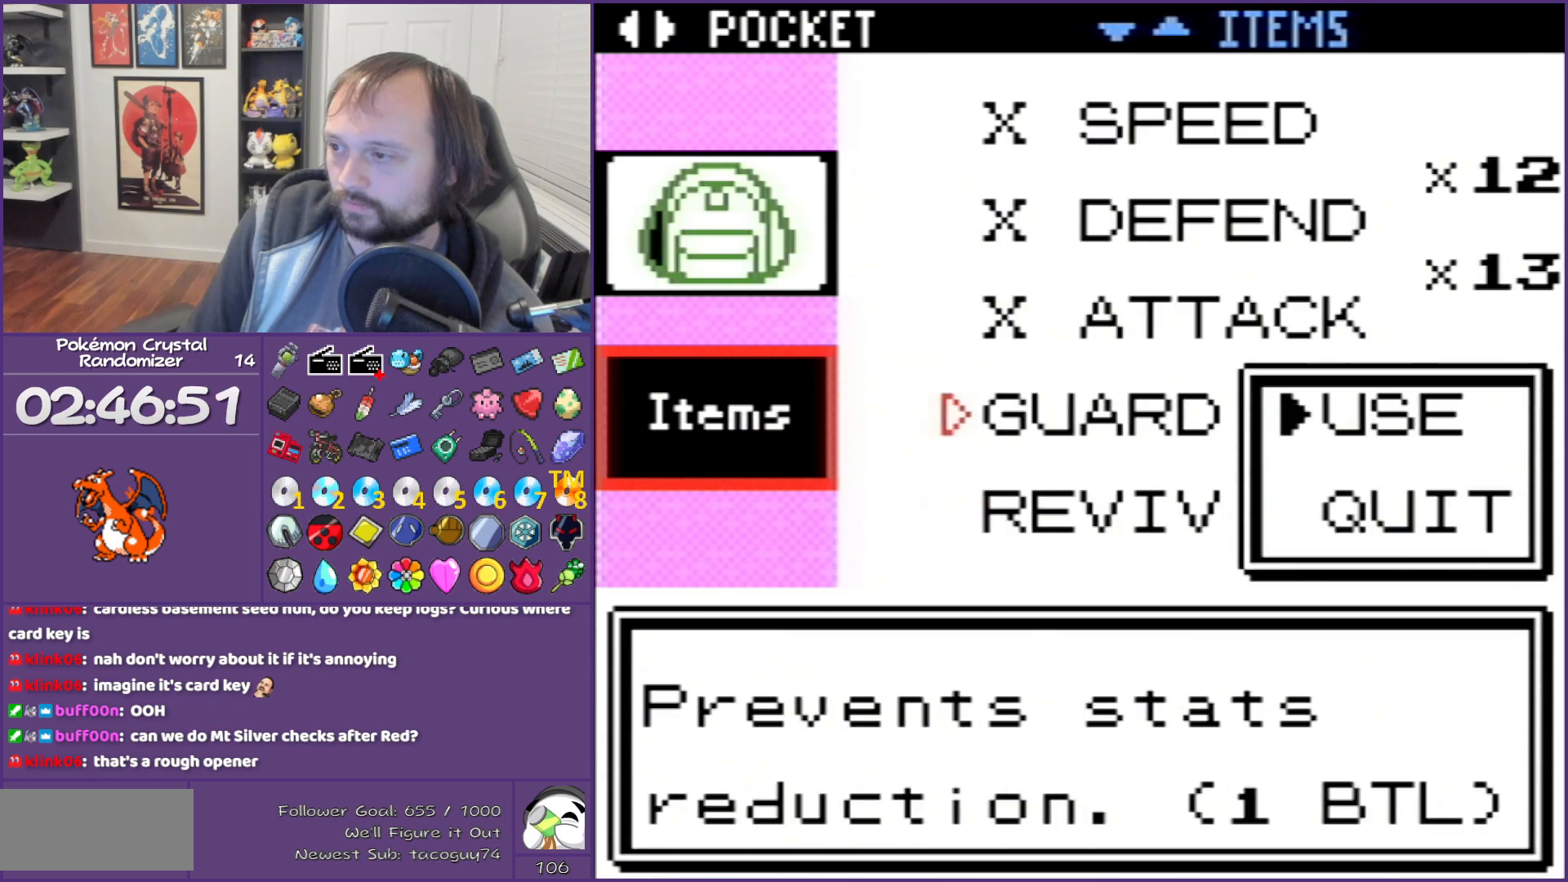
{"buttons": [], "events": [[17, "A", "up"], [83, "A", "down"], [267, "A", "up"]]}
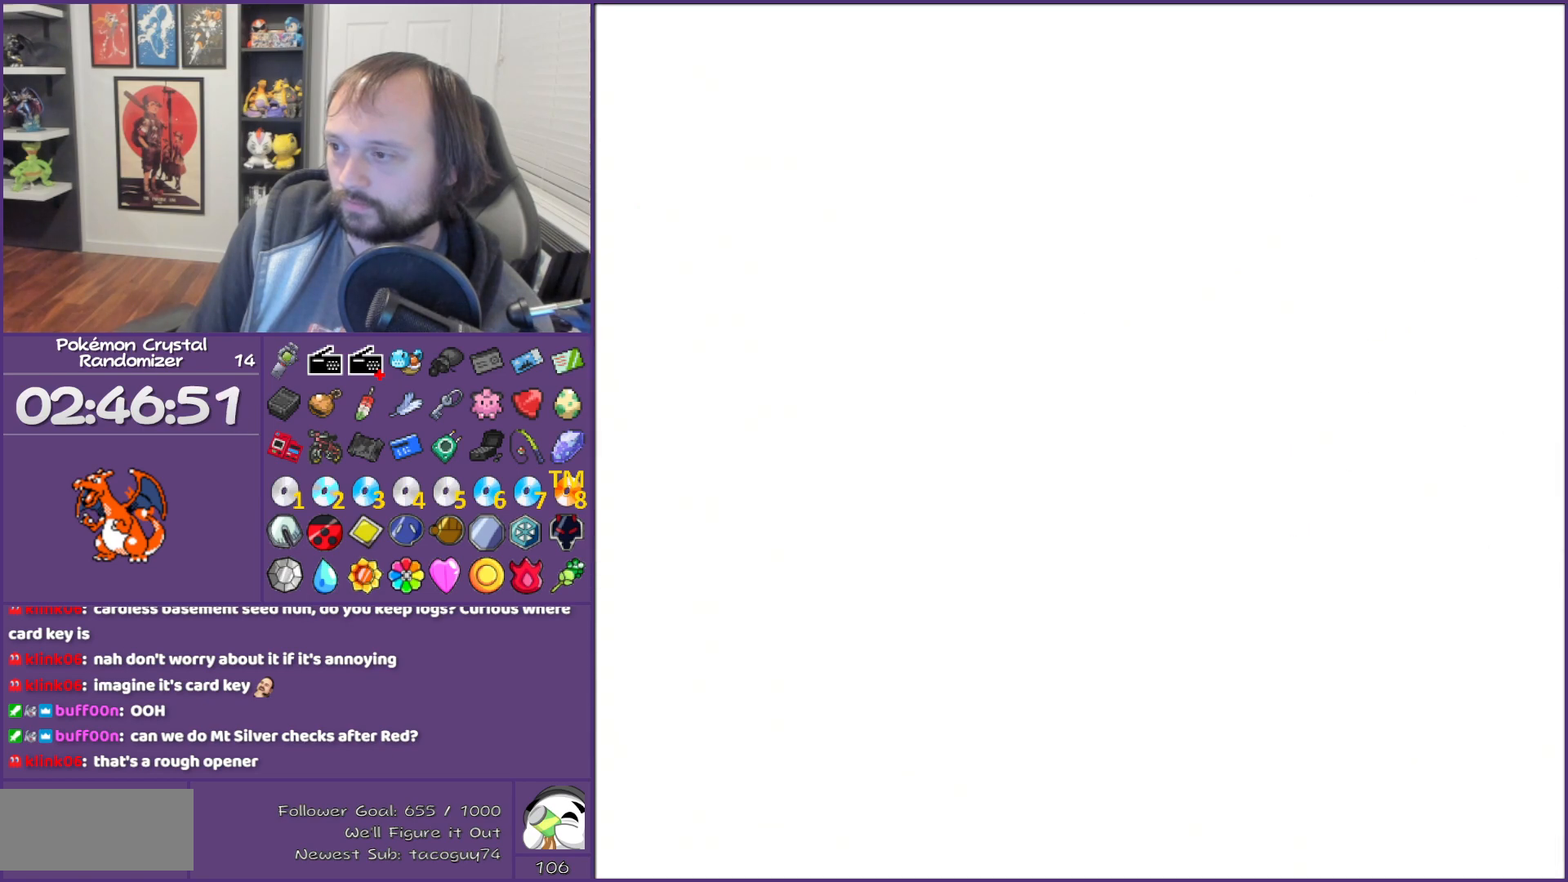
{"buttons": ["B"], "events": [[17, "B", "down"], [83, "B", "up"], [233, "B", "down"], [367, "B", "up"], [400, "B", "down"]]}
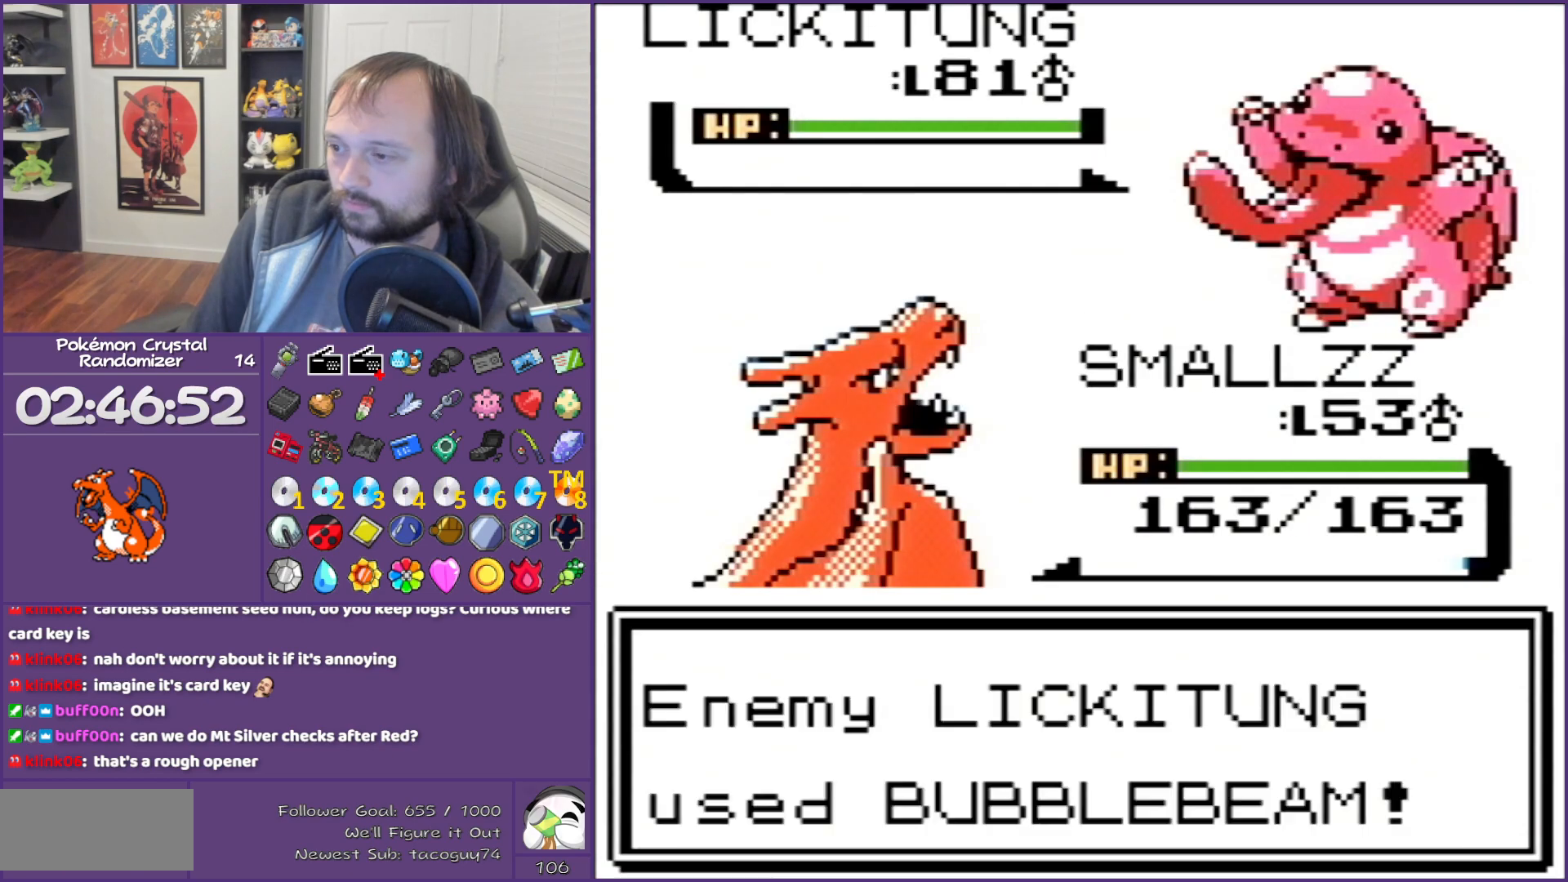
{"buttons": ["B"], "events": []}
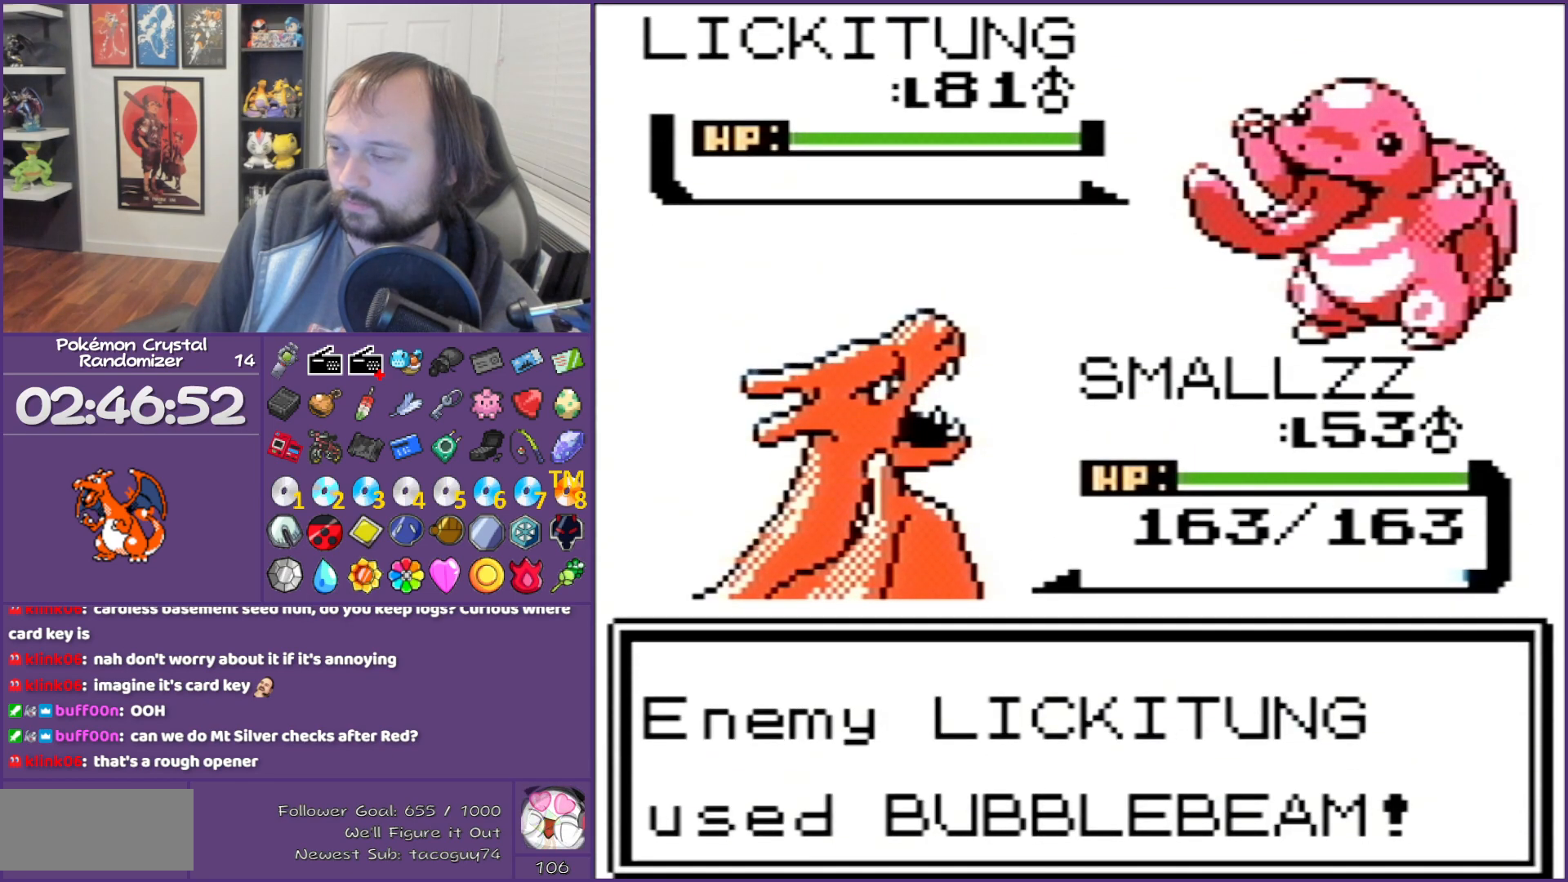
{"buttons": ["B"], "events": []}
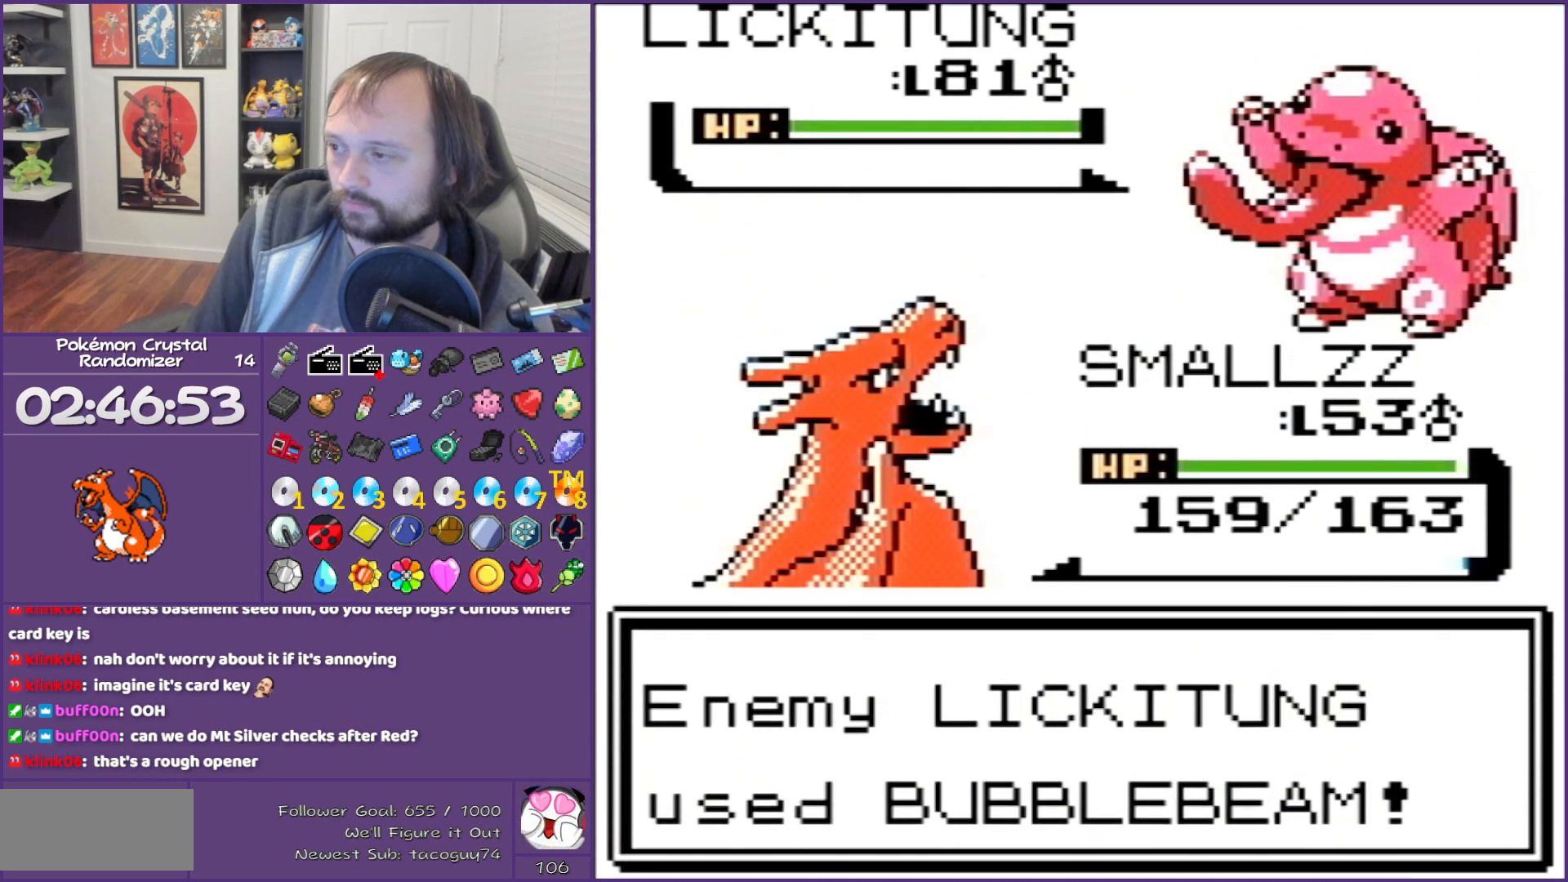
{"buttons": ["B"], "events": []}
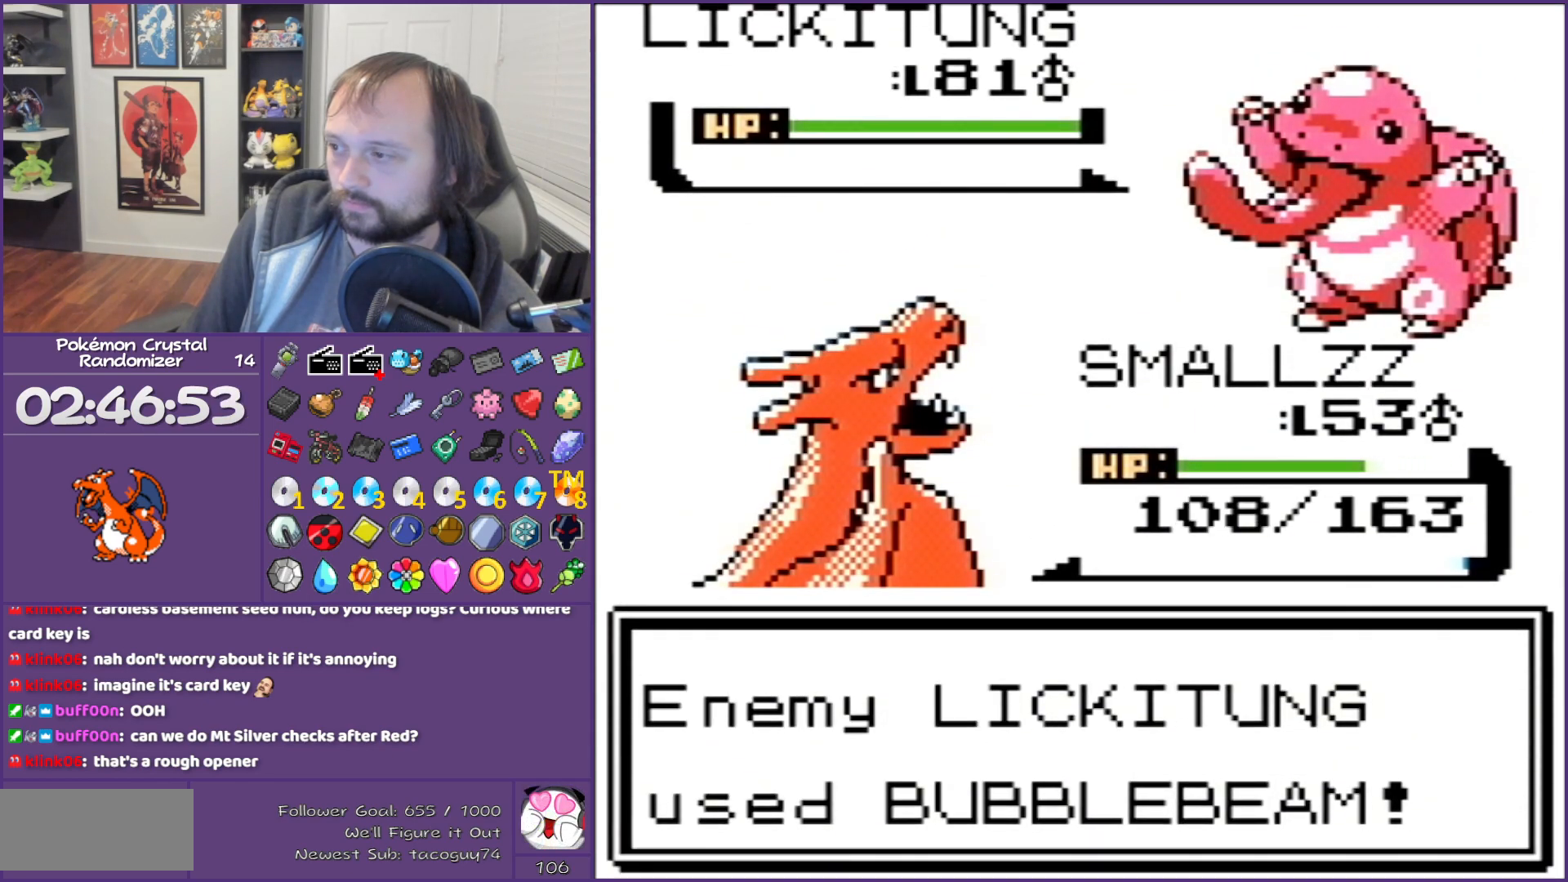
{"buttons": ["B"], "events": []}
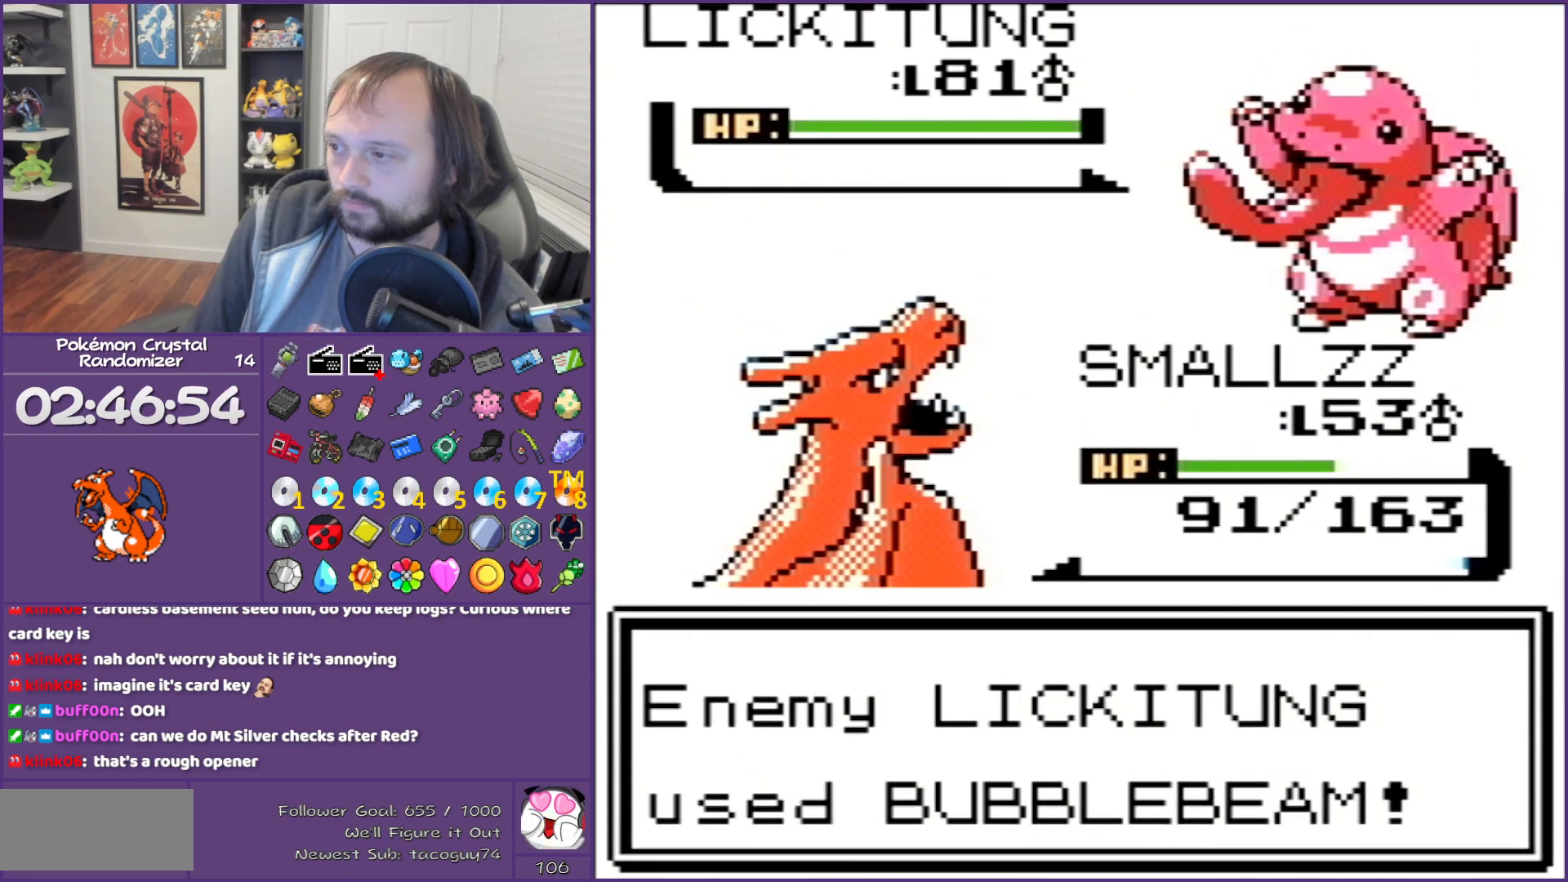
{"buttons": ["B"], "events": []}
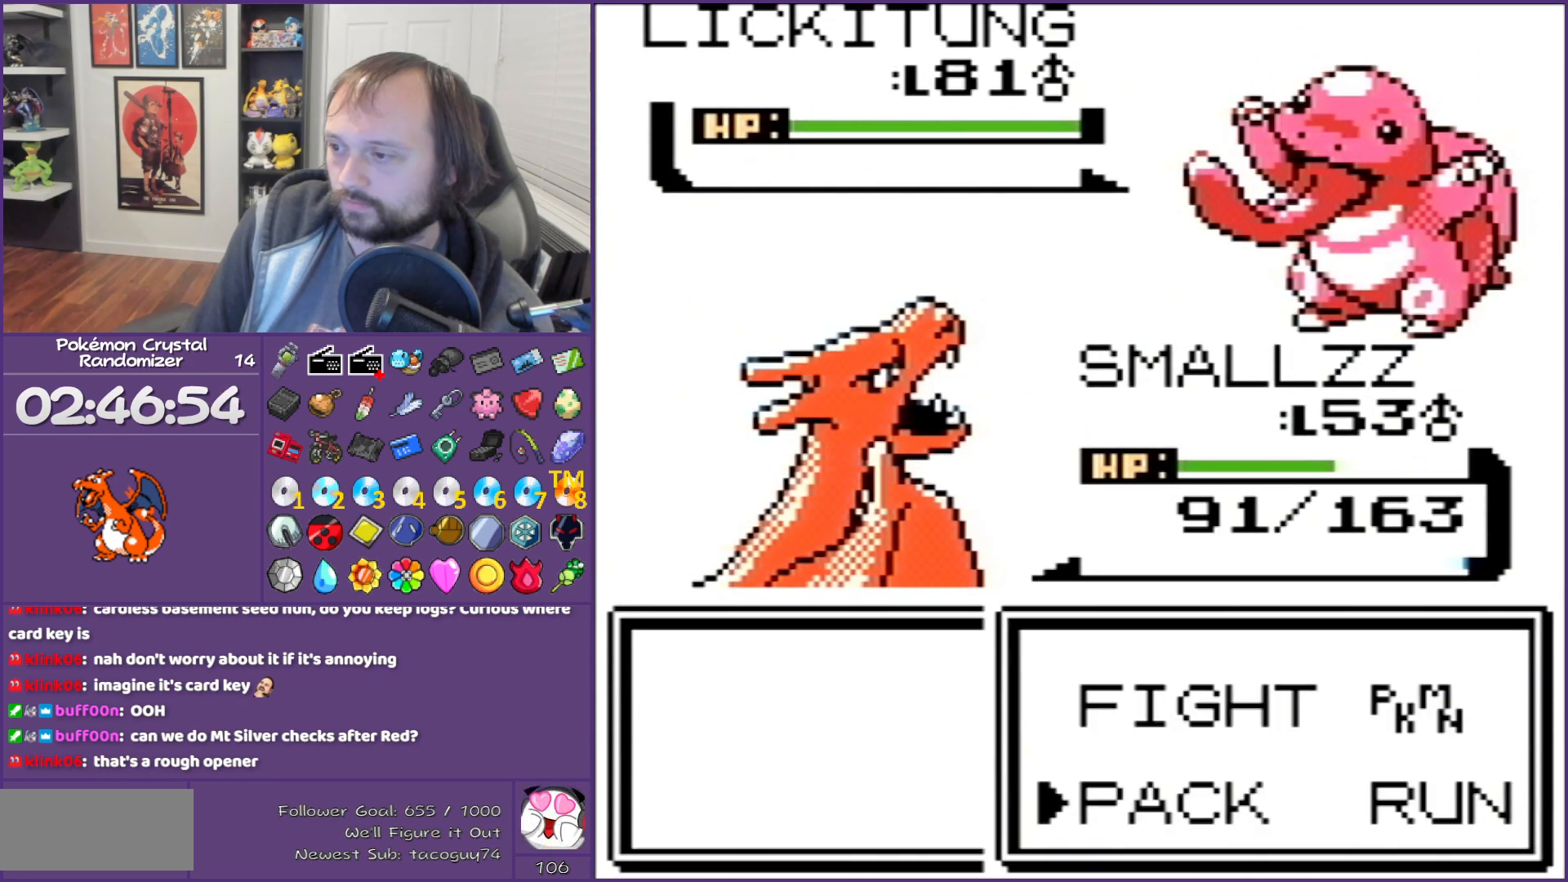
{"buttons": [], "events": [[150, "B", "up"], [150, "DPAD_UP", "down"], [233, "A", "down"], [267, "DPAD_UP", "up"], [367, "A", "up"]]}
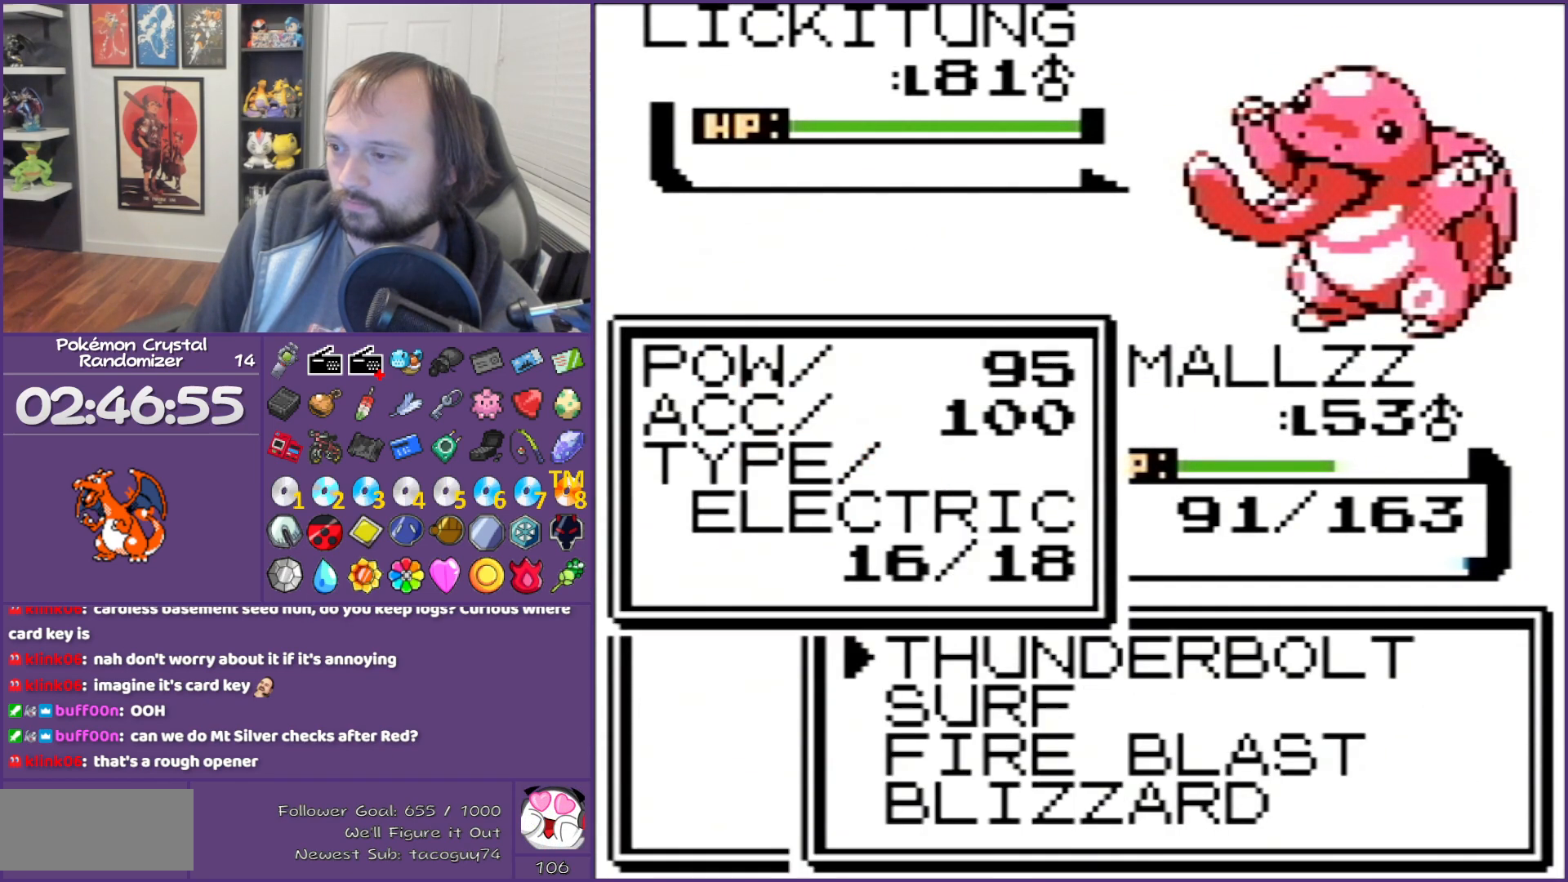
{"buttons": ["A"], "events": [[50, "DPAD_DOWN", "down"], [150, "DPAD_DOWN", "up"], [233, "DPAD_DOWN", "down"], [367, "A", "down"], [367, "DPAD_DOWN", "up"]]}
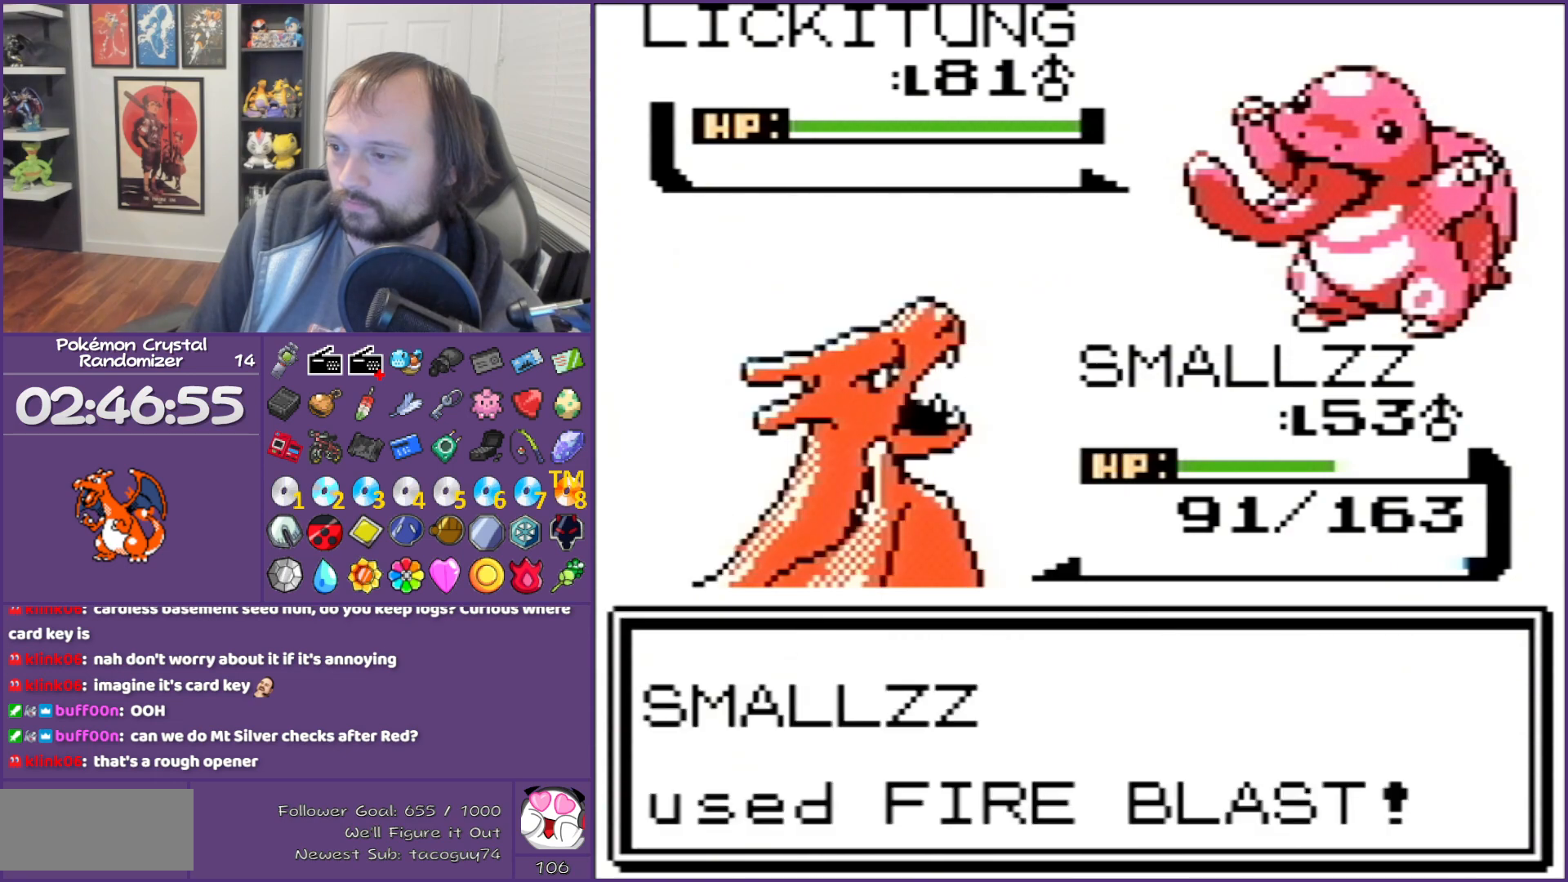
{"buttons": ["A"], "events": []}
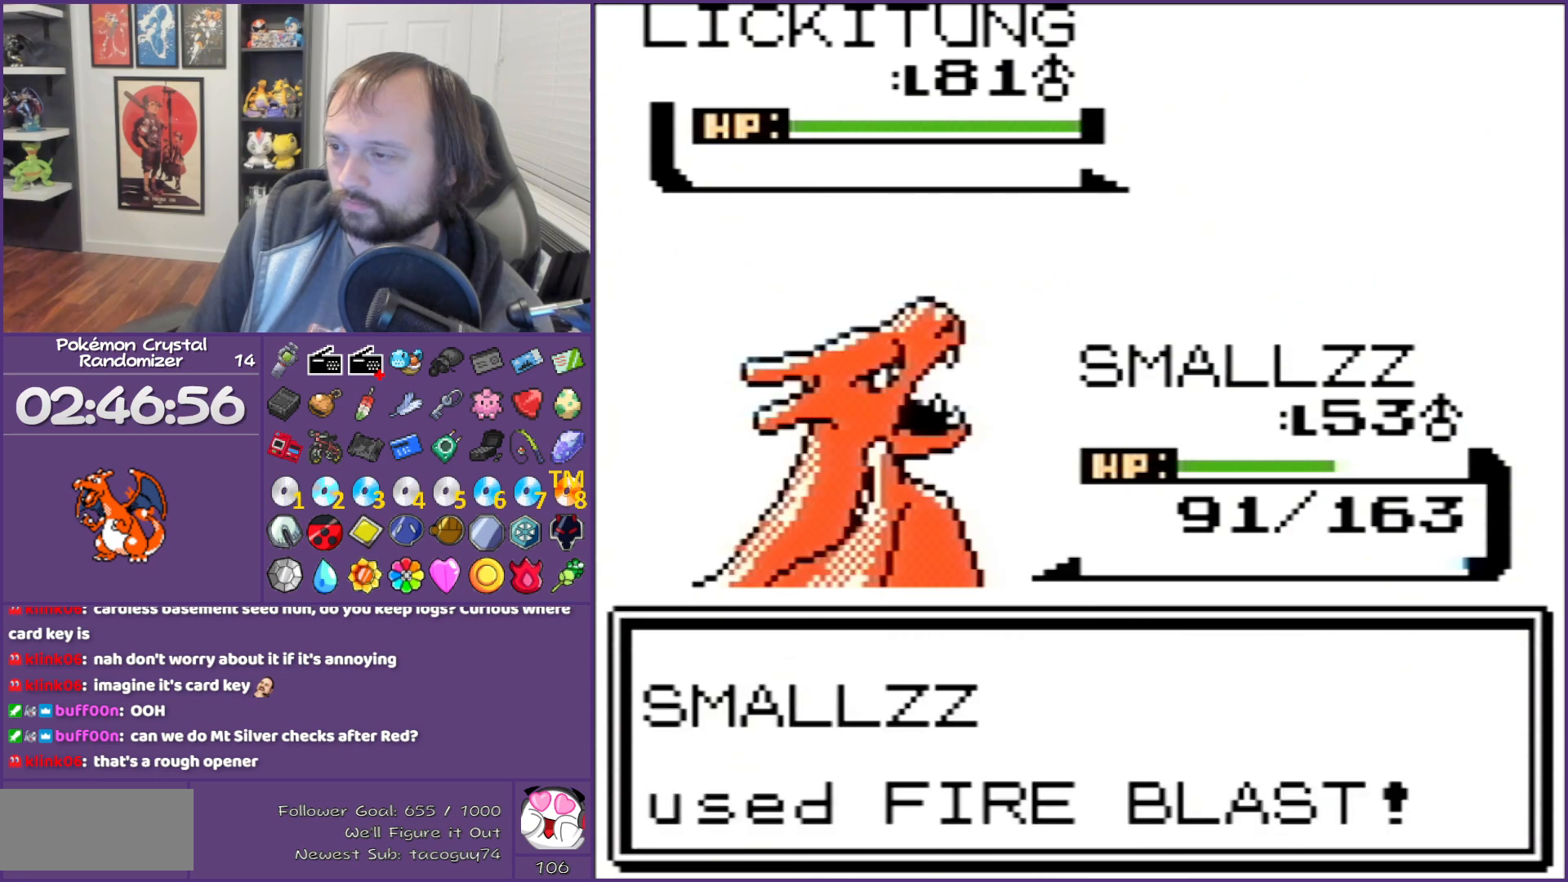
{"buttons": ["A"], "events": []}
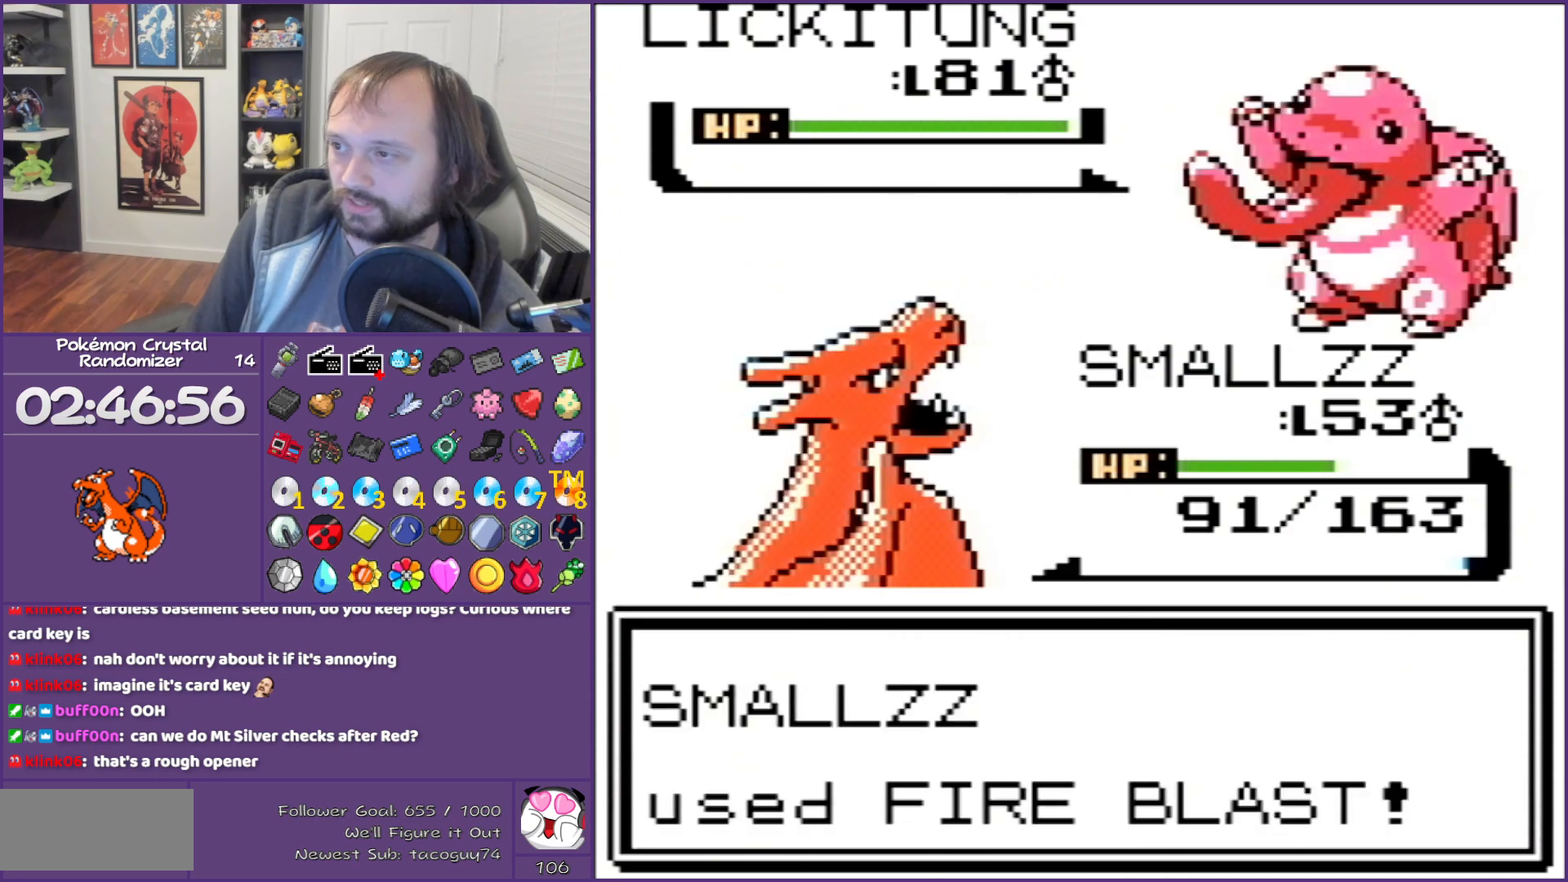
{"buttons": ["A"], "events": []}
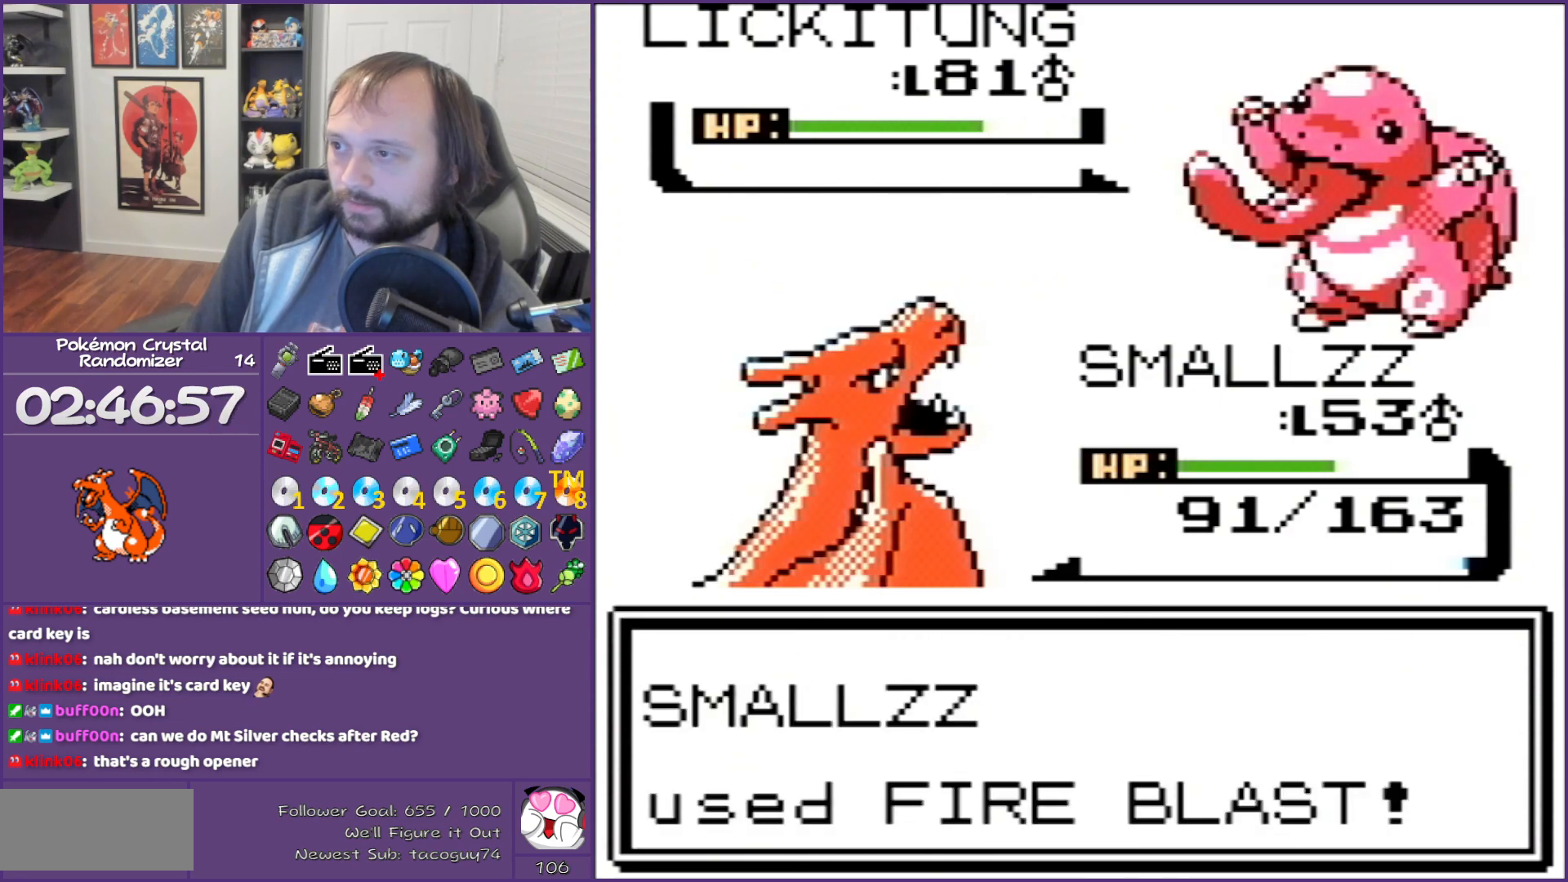
{"buttons": ["A"], "events": []}
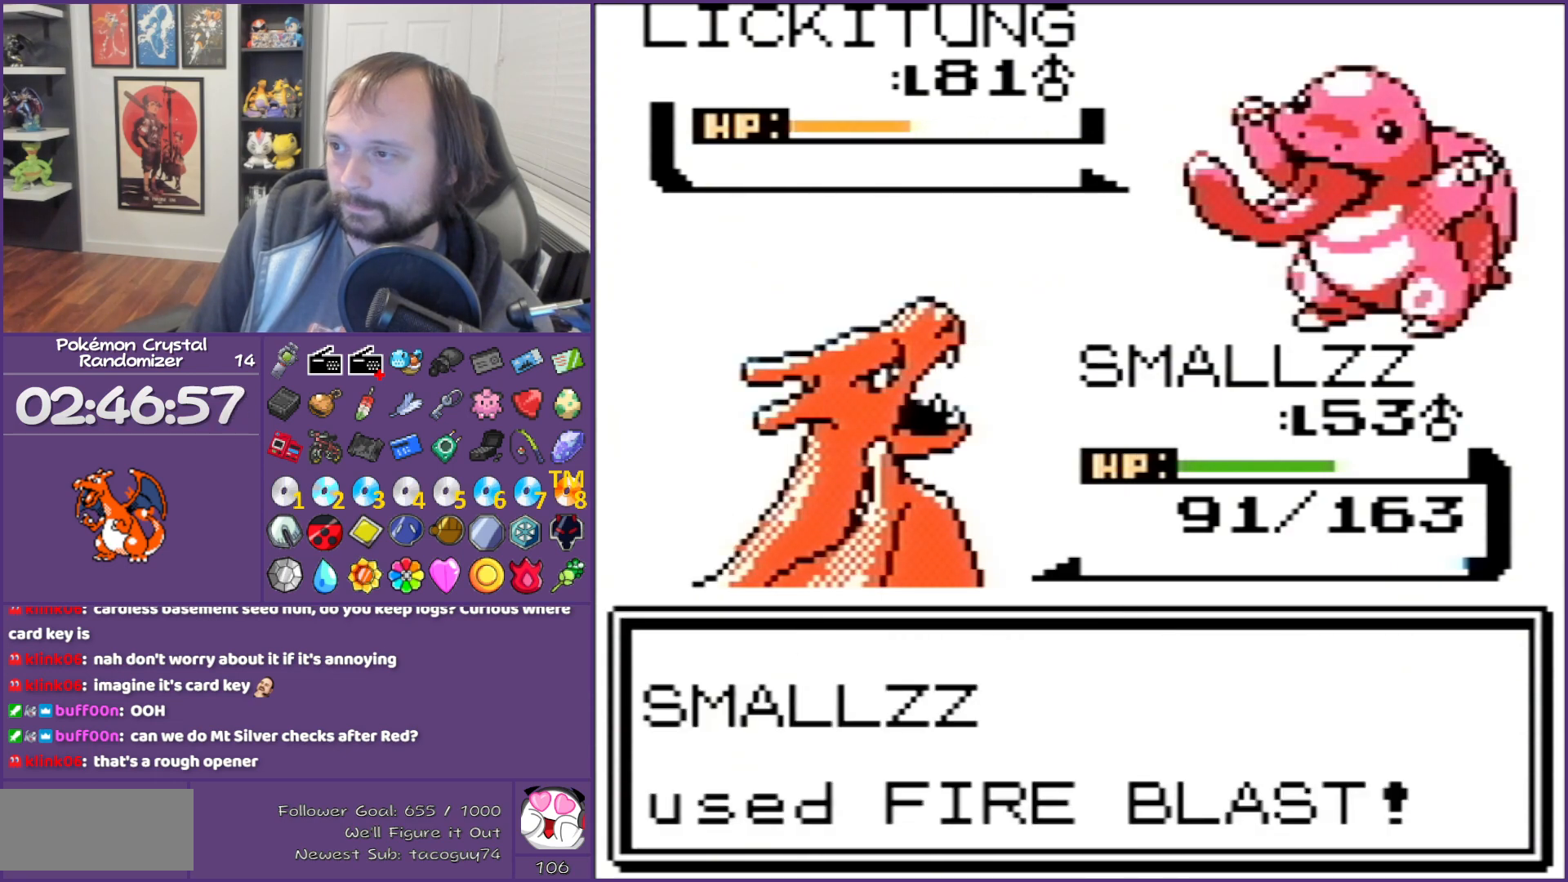
{"buttons": ["B"], "events": [[383, "A", "up"], [450, "B", "down"]]}